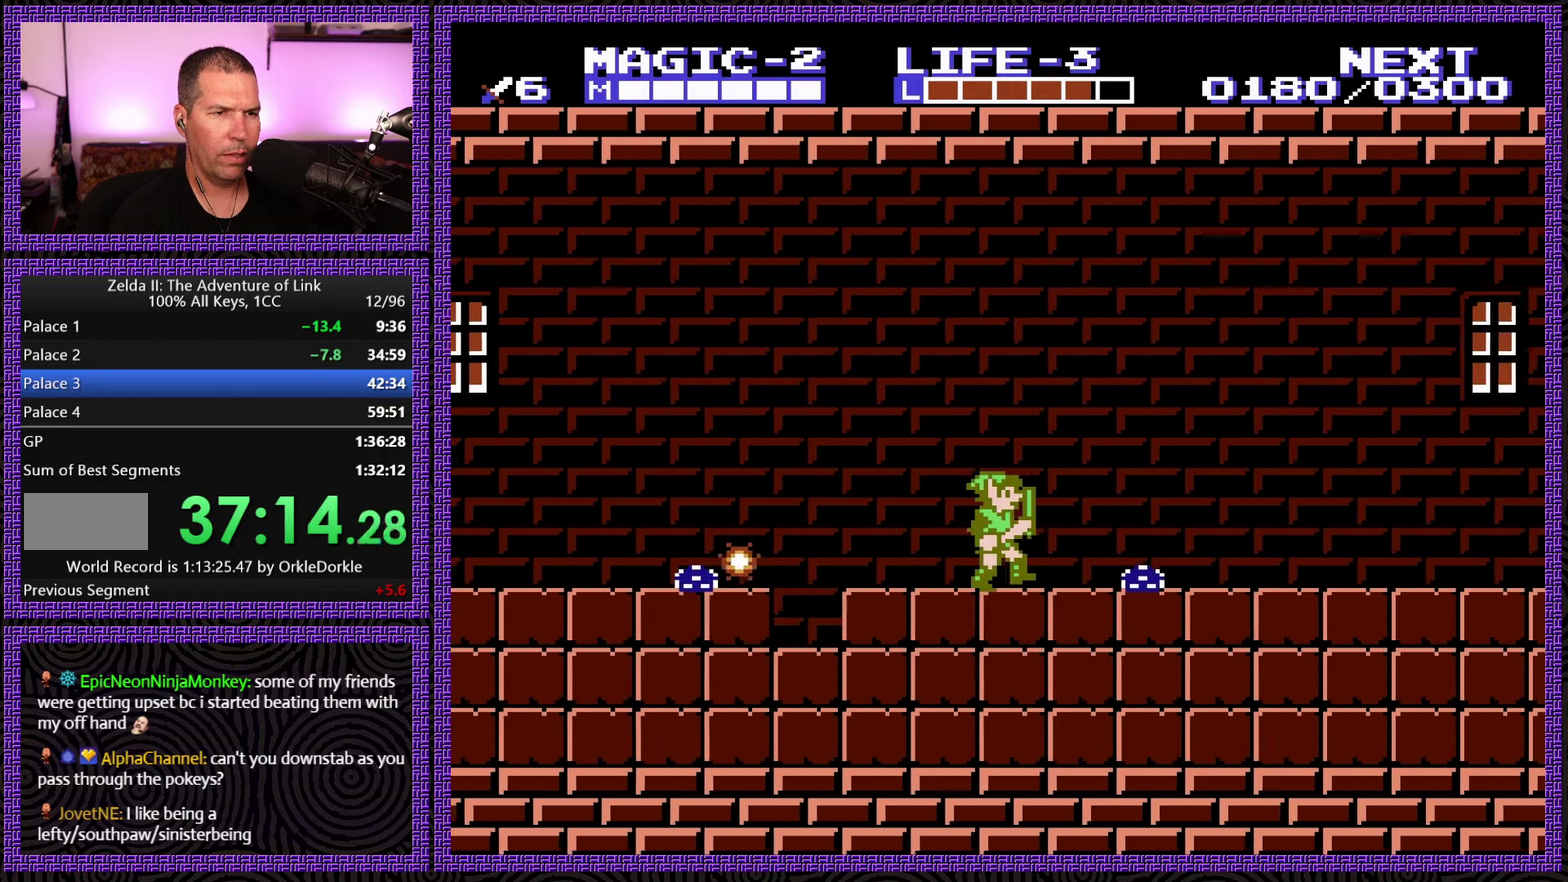
Gameplay with a controller (Nintendo layout); each line is a JSON object with the inputs held at the frame after it. "events" lists button and stick changes between this image and that frame as [ms after this image, input, new state], when the widget could be followed in between. Not read: L3 R3.
{"buttons": ["A", "DPAD_DOWN", "DPAD_RIGHT"], "events": [[250, "A", "down"], [333, "DPAD_DOWN", "down"]]}
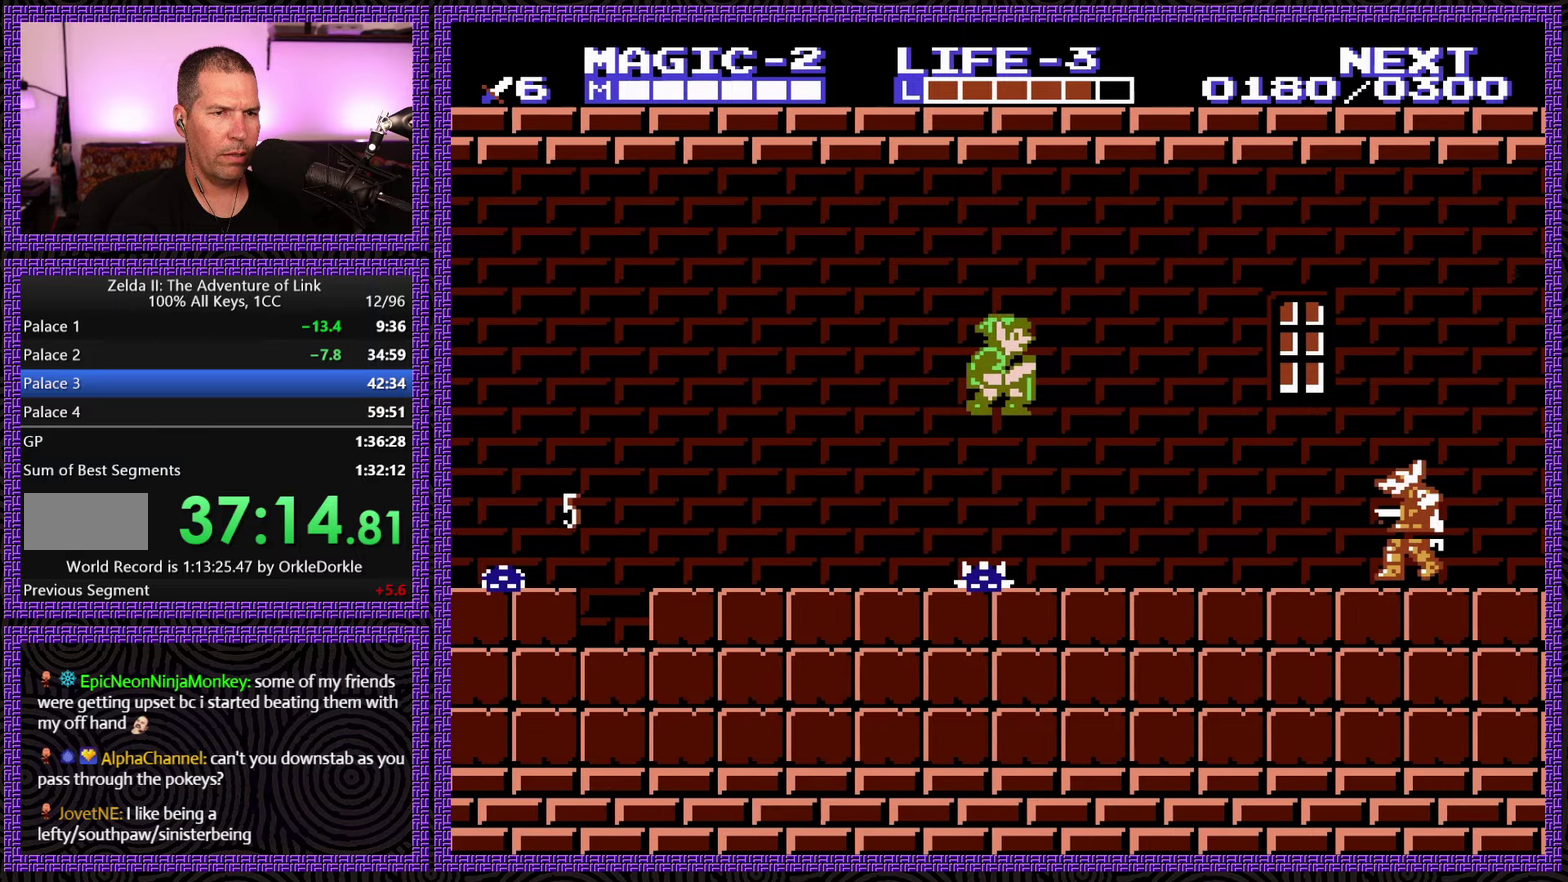
{"buttons": ["A", "DPAD_DOWN", "DPAD_RIGHT"], "events": [[50, "DPAD_DOWN", "up"], [116, "A", "up"], [466, "A", "down"], [500, "DPAD_DOWN", "down"]]}
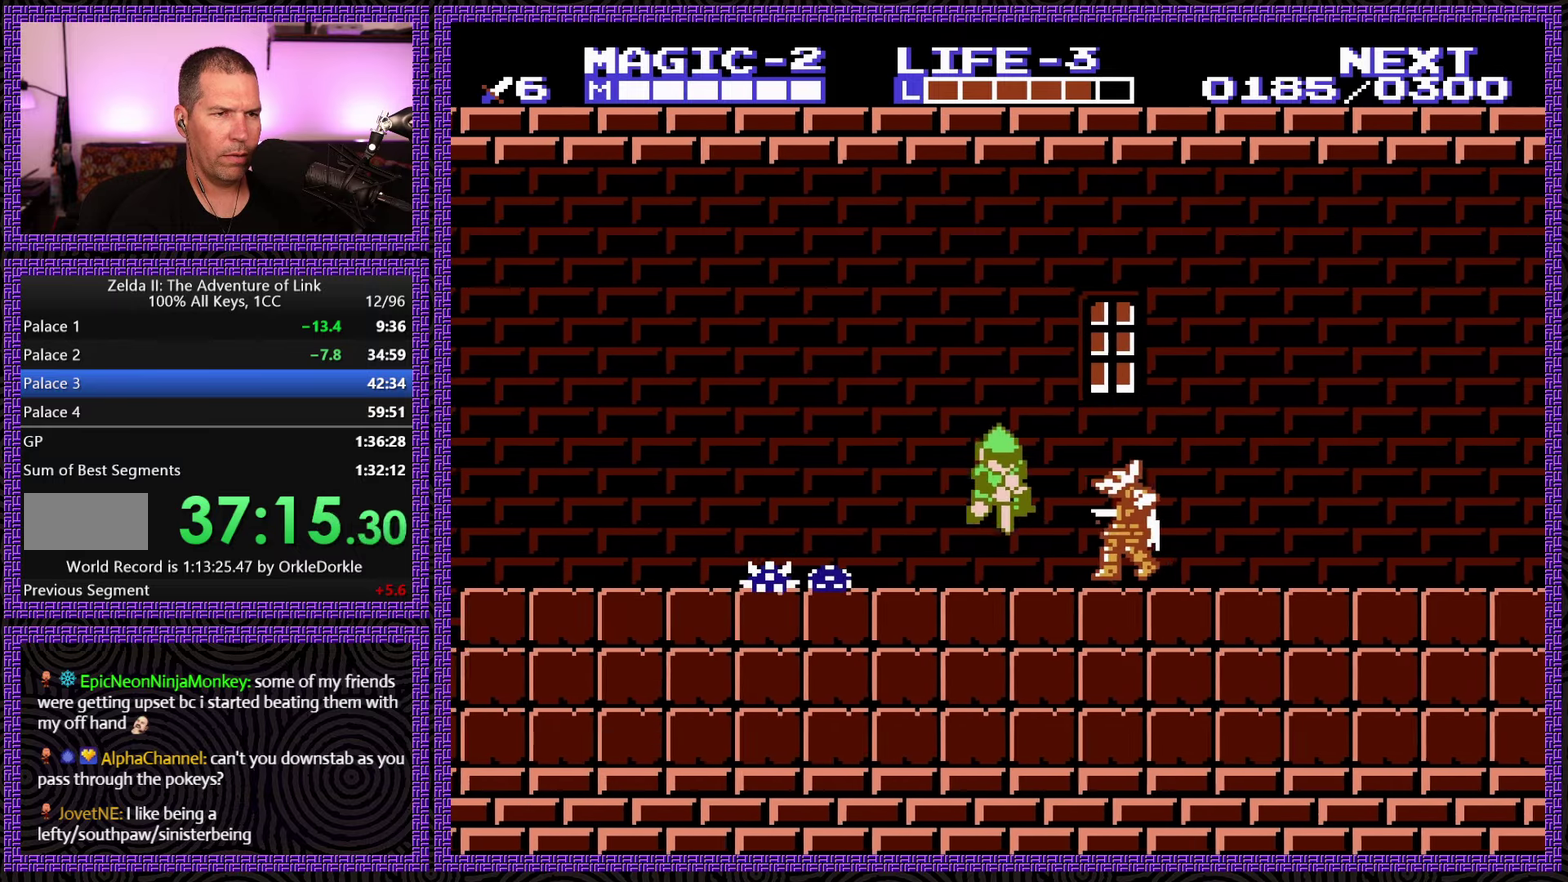
{"buttons": ["DPAD_RIGHT"], "events": [[216, "A", "up"], [250, "DPAD_RIGHT", "up"], [266, "DPAD_DOWN", "up"], [416, "DPAD_RIGHT", "down"]]}
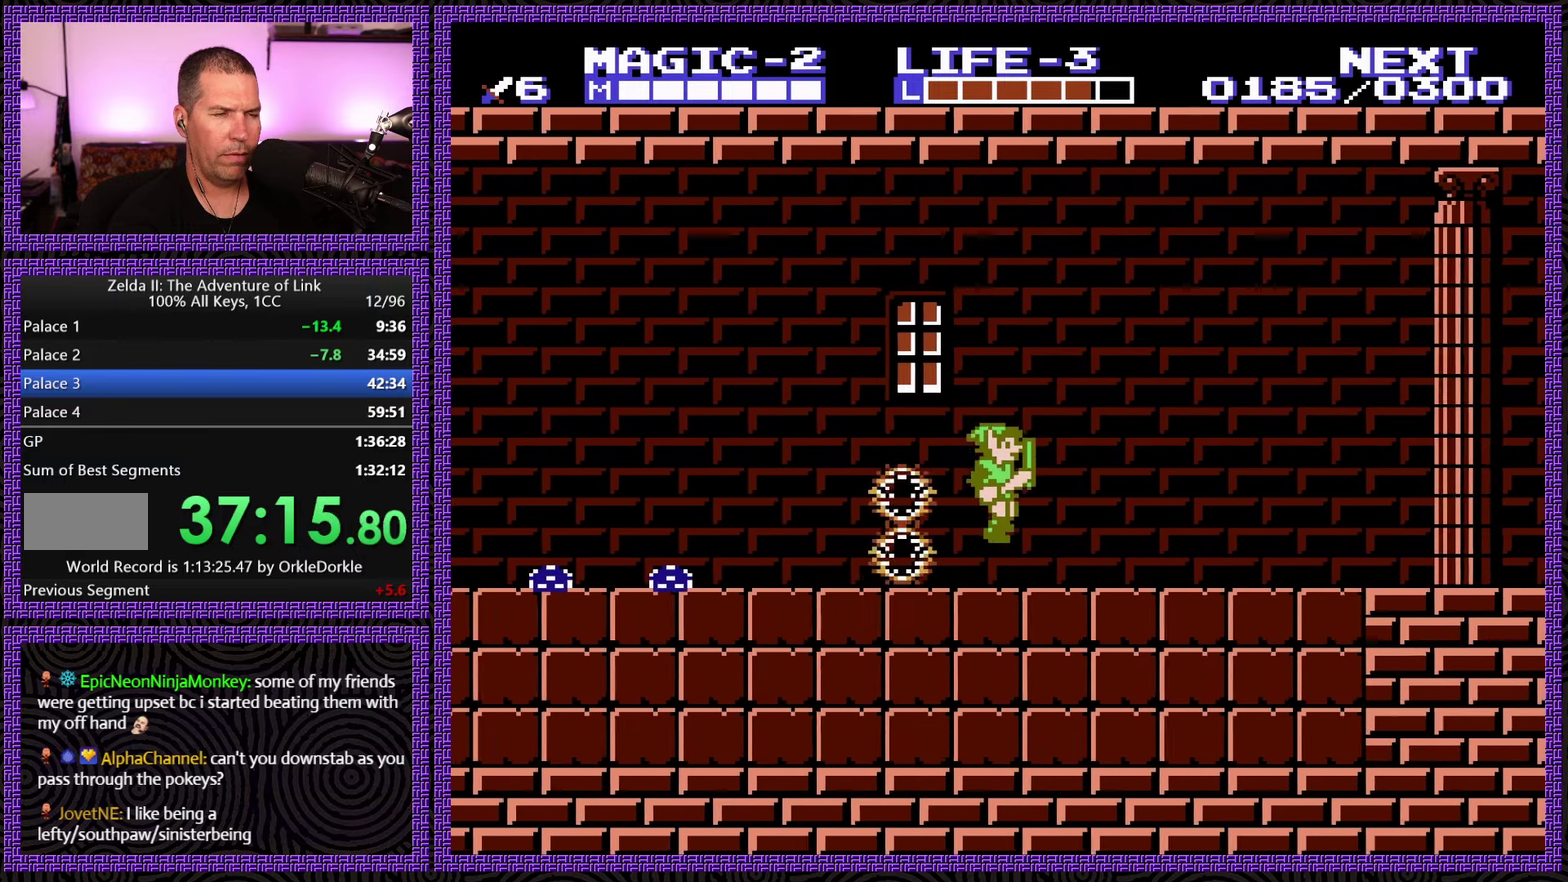
{"buttons": ["DPAD_RIGHT"], "events": []}
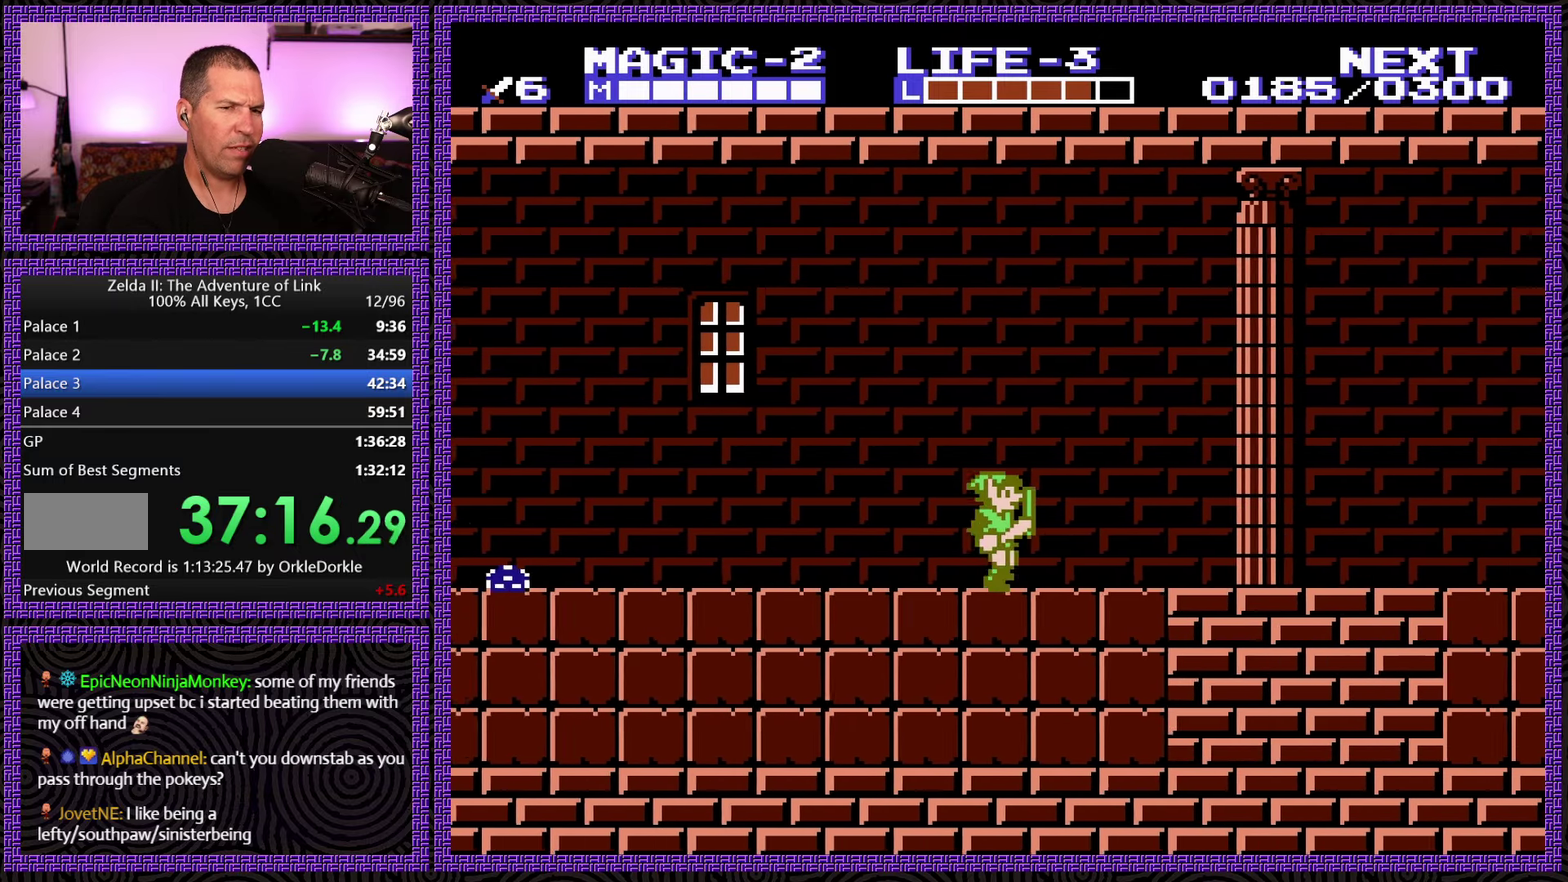
{"buttons": ["DPAD_RIGHT"], "events": []}
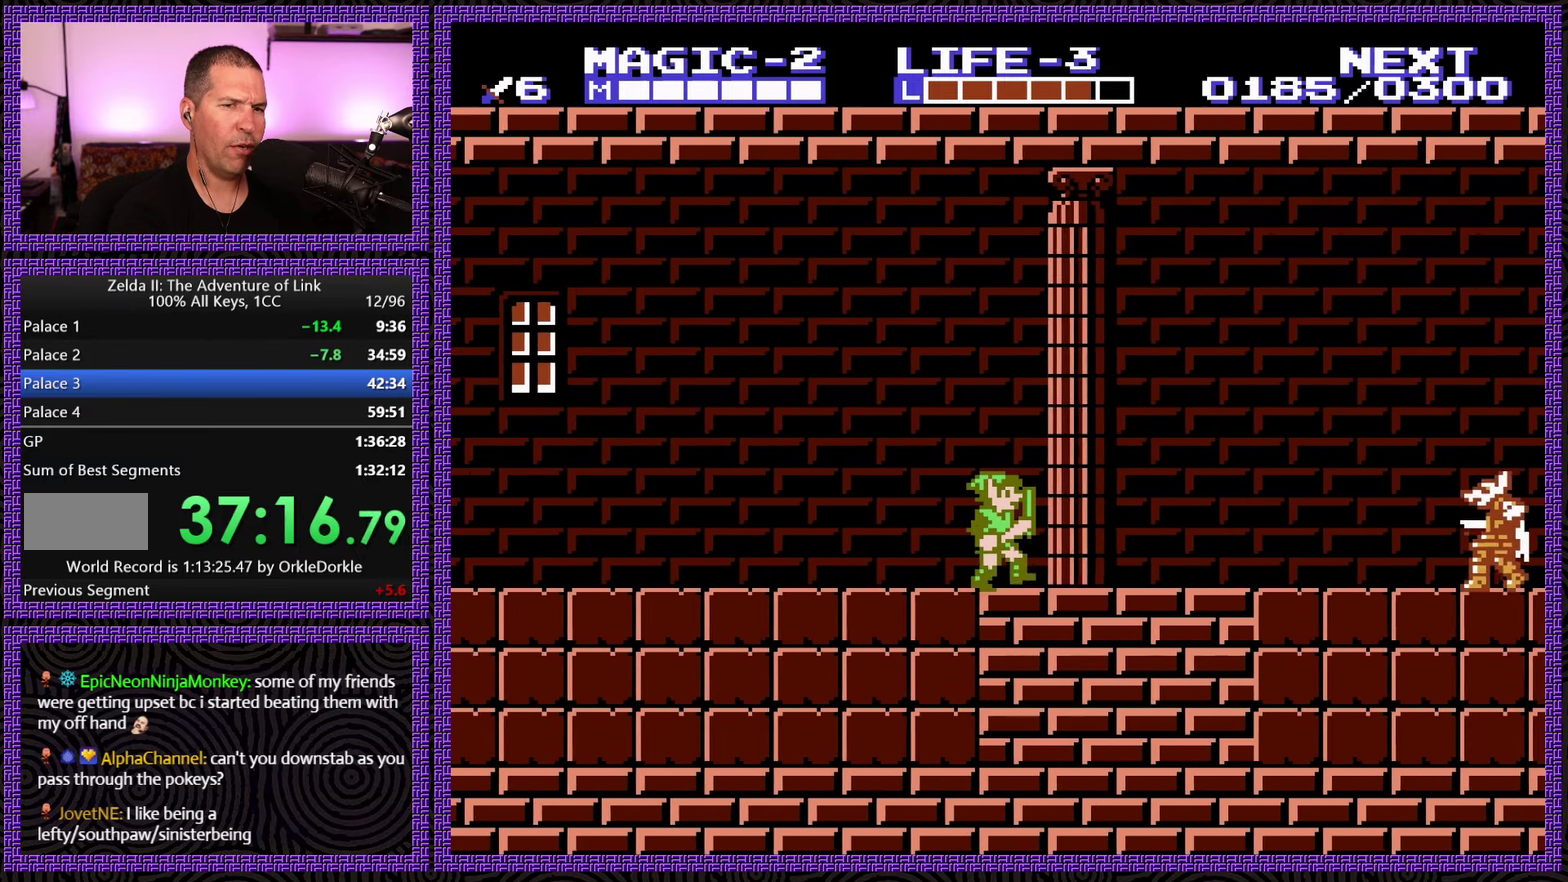
{"buttons": ["DPAD_RIGHT"], "events": []}
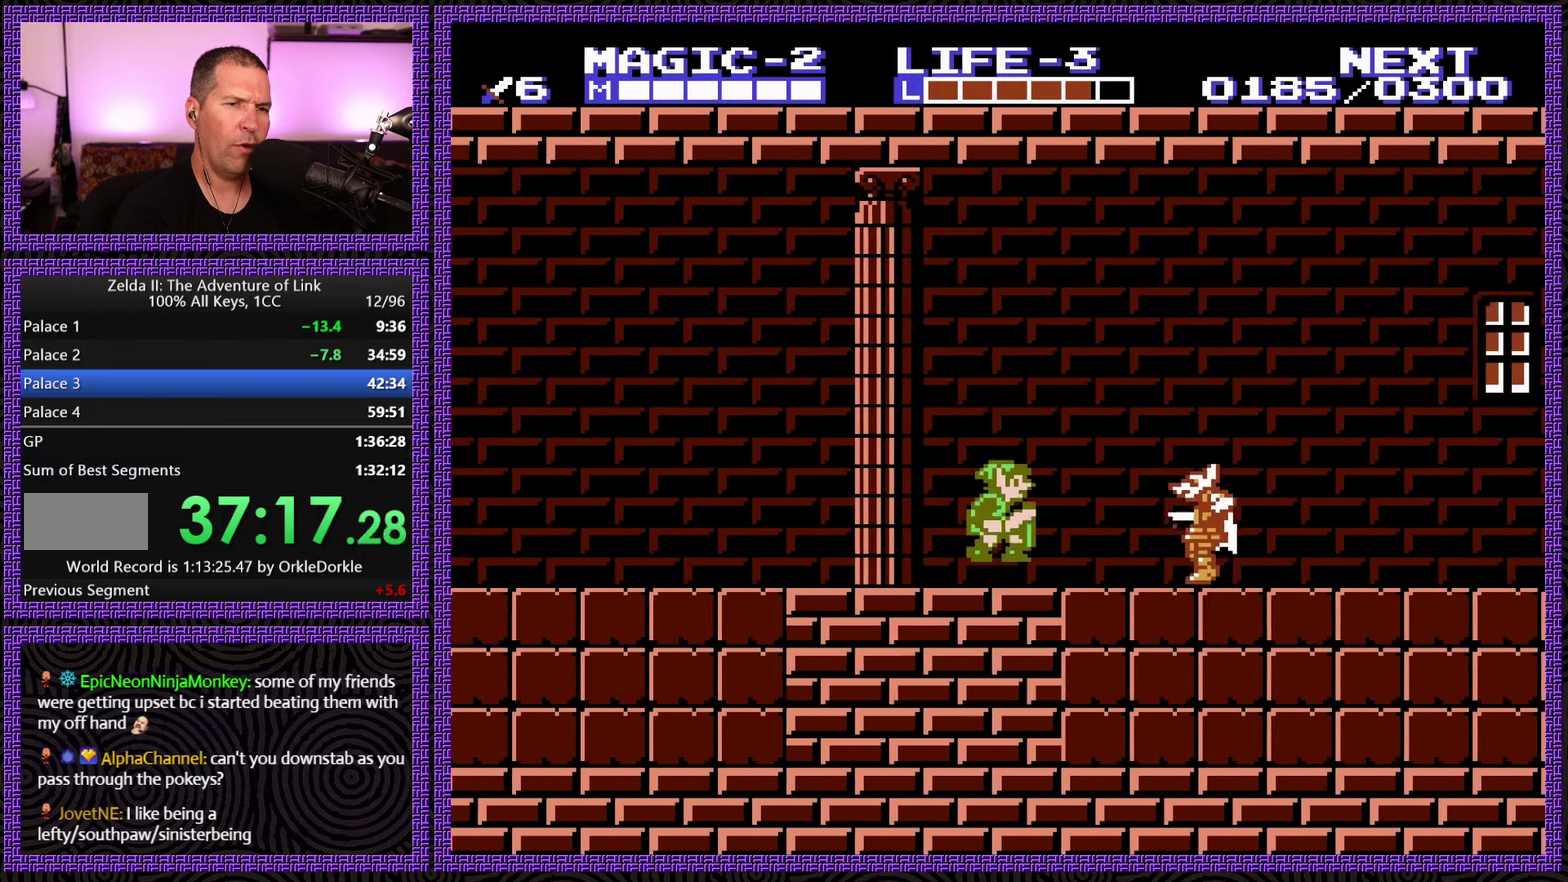
{"buttons": ["DPAD_DOWN"], "events": [[33, "A", "down"], [50, "DPAD_DOWN", "down"], [200, "A", "up"], [333, "DPAD_RIGHT", "up"]]}
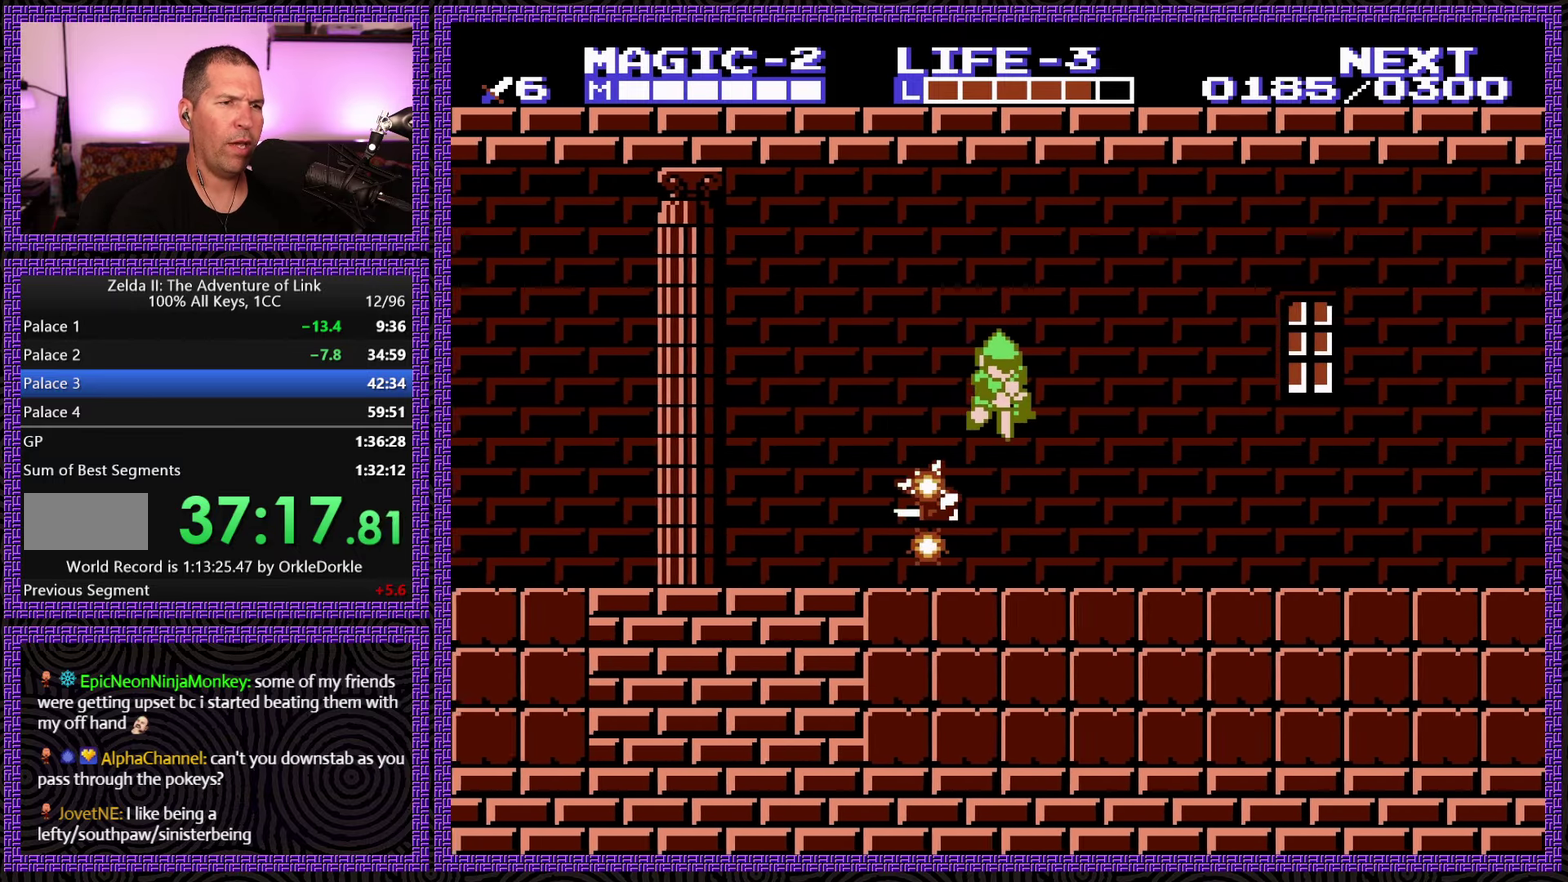
{"buttons": ["DPAD_RIGHT"], "events": [[33, "DPAD_RIGHT", "down"], [133, "DPAD_DOWN", "up"]]}
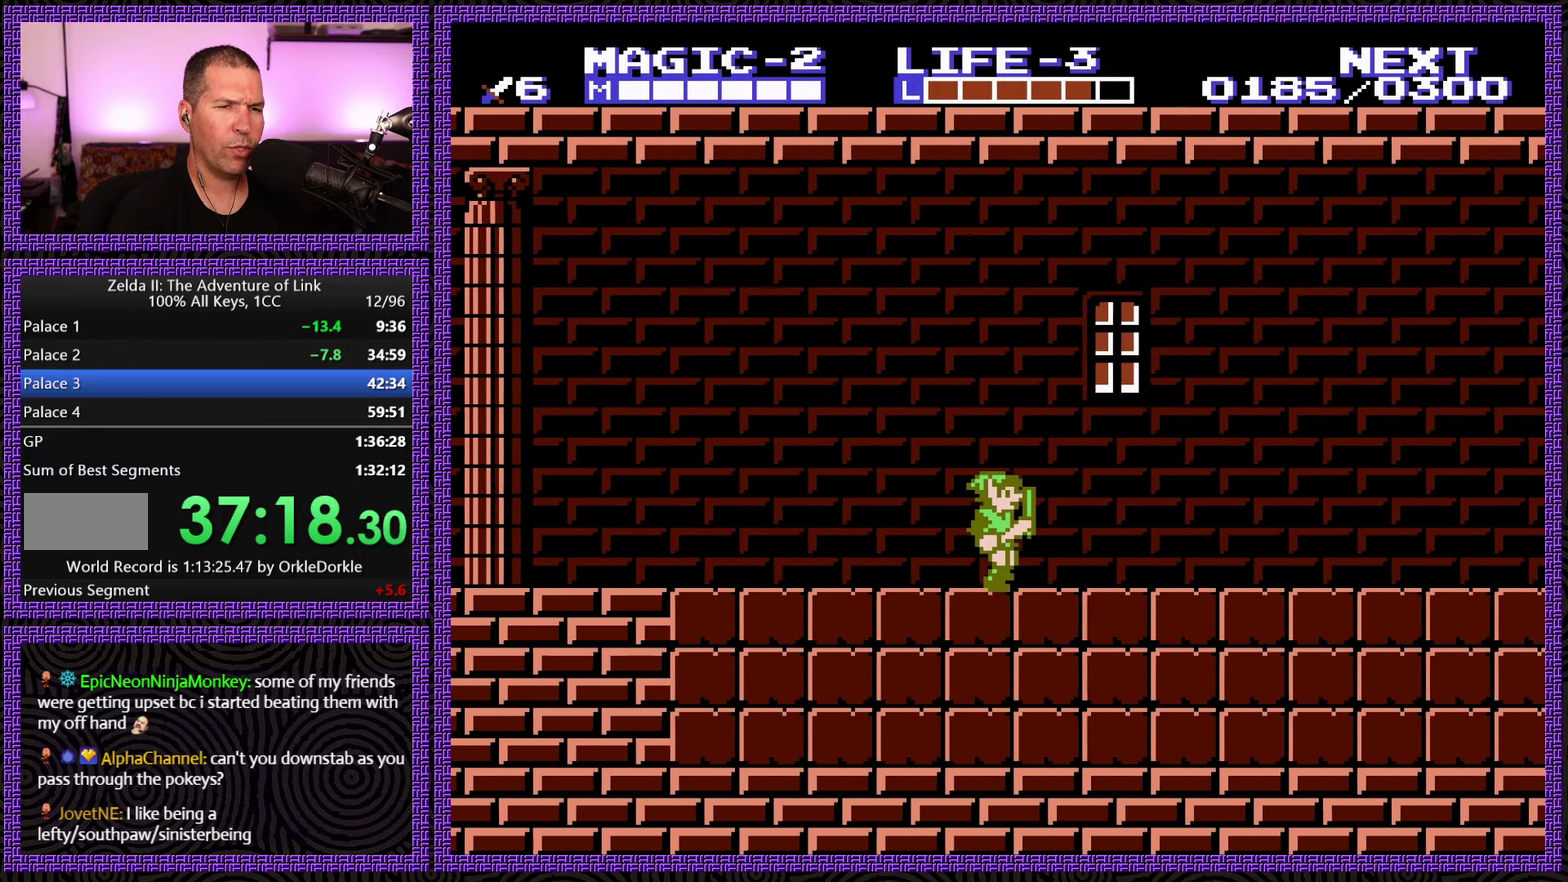
{"buttons": ["DPAD_RIGHT"], "events": []}
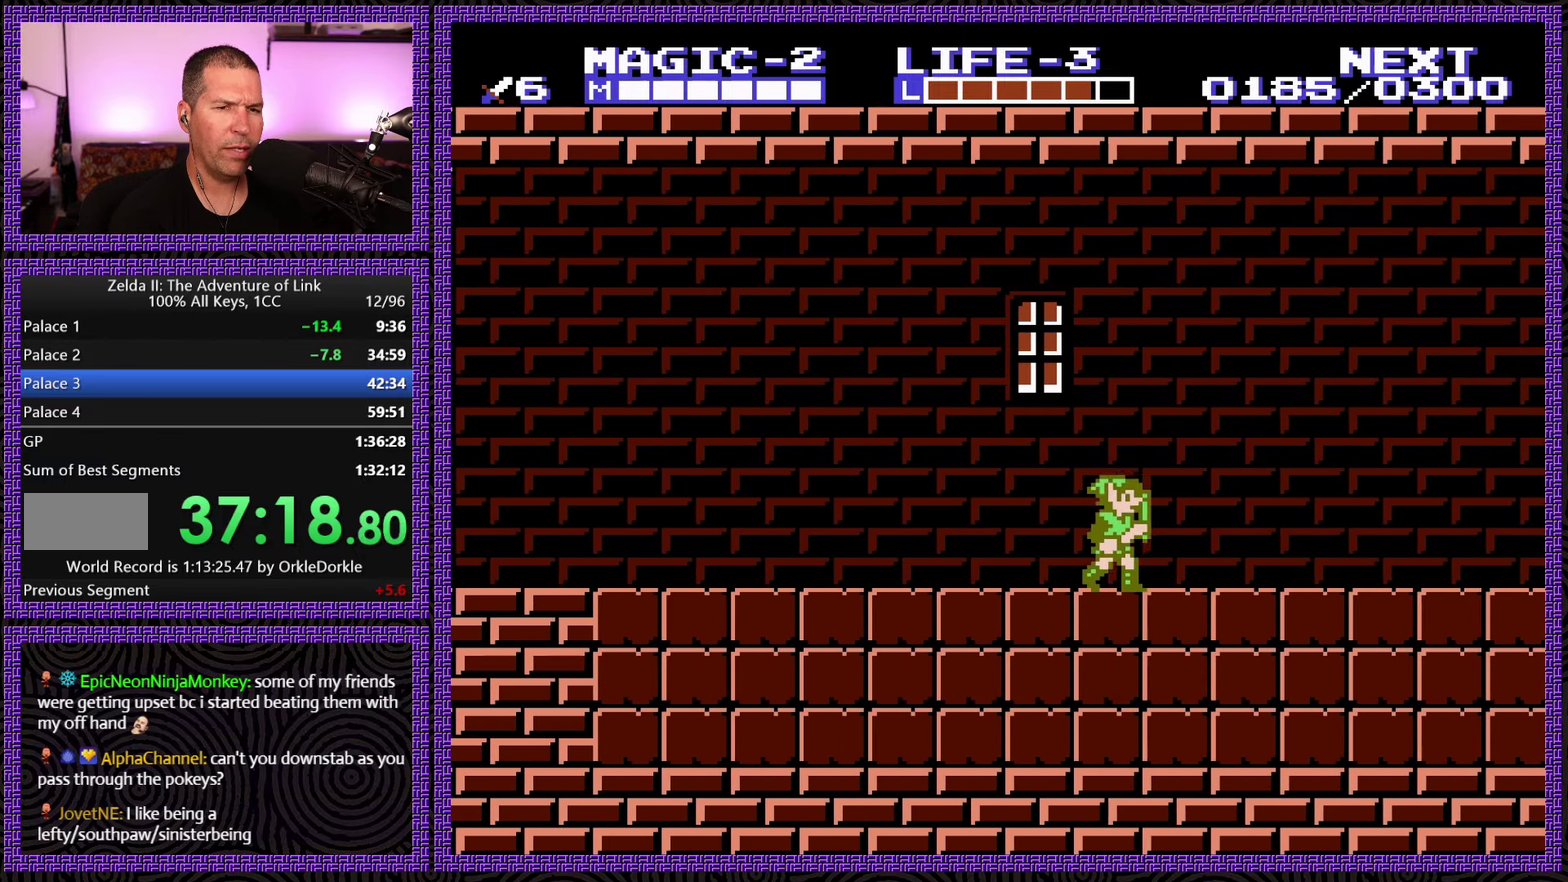
{"buttons": ["DPAD_RIGHT"], "events": []}
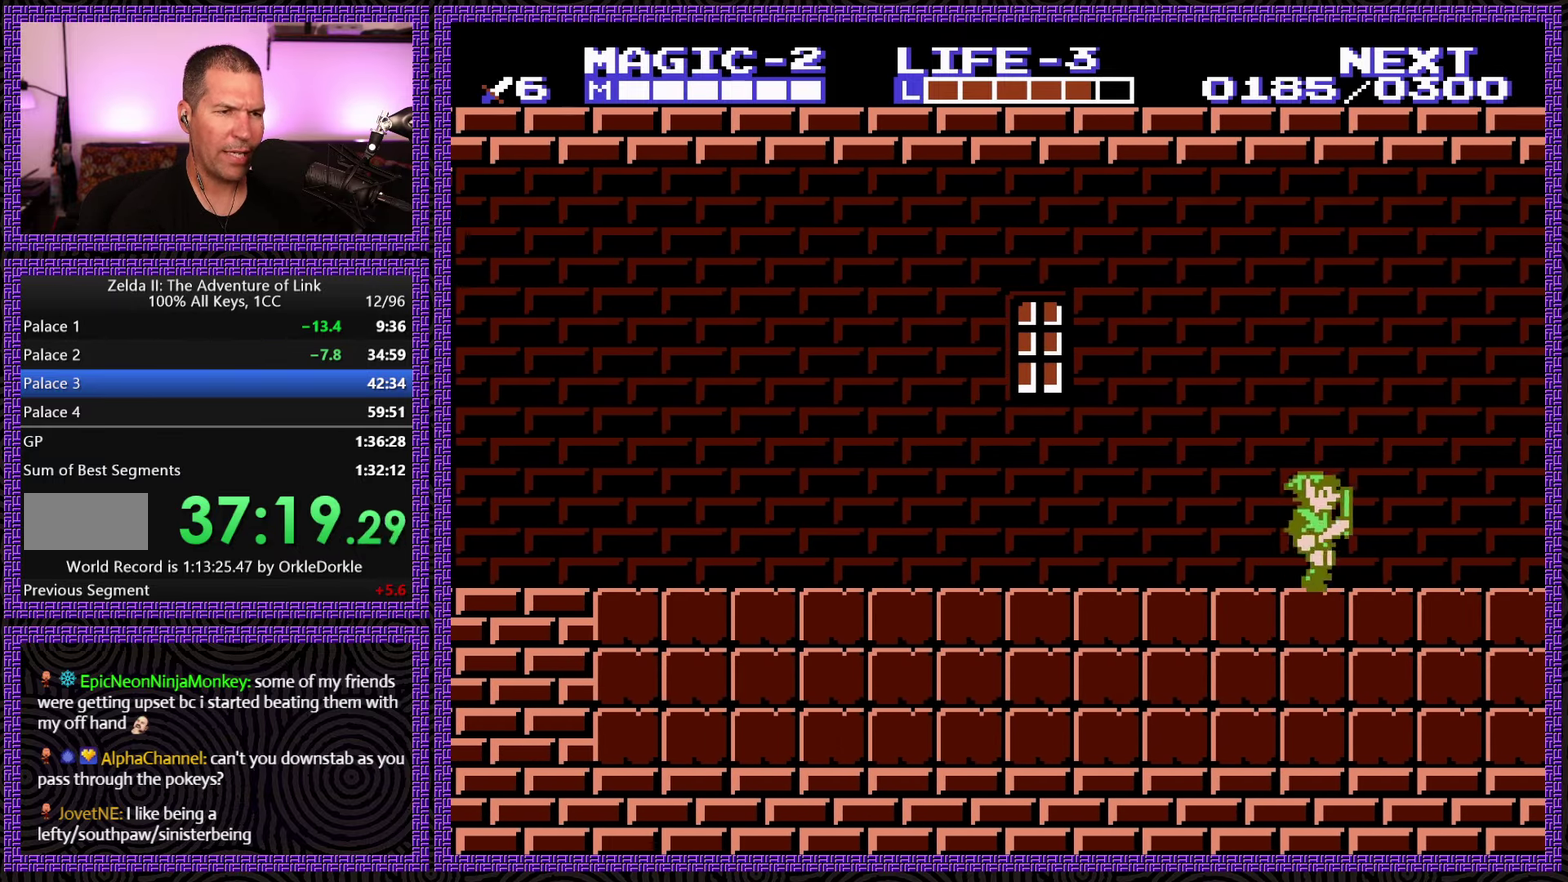
{"buttons": ["DPAD_RIGHT"], "events": []}
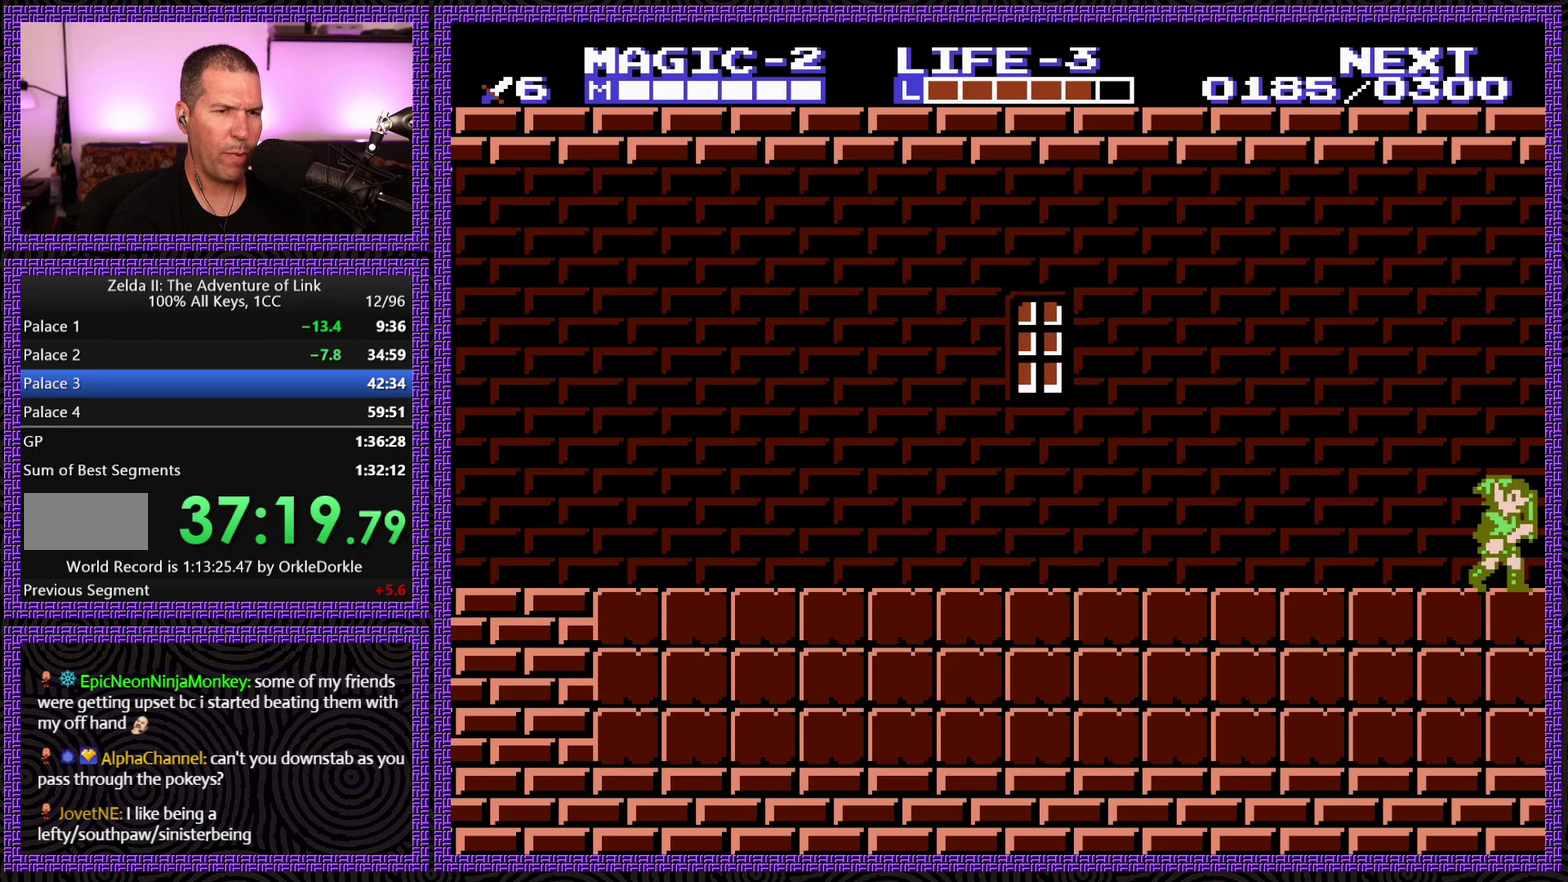
{"buttons": ["DPAD_RIGHT"], "events": []}
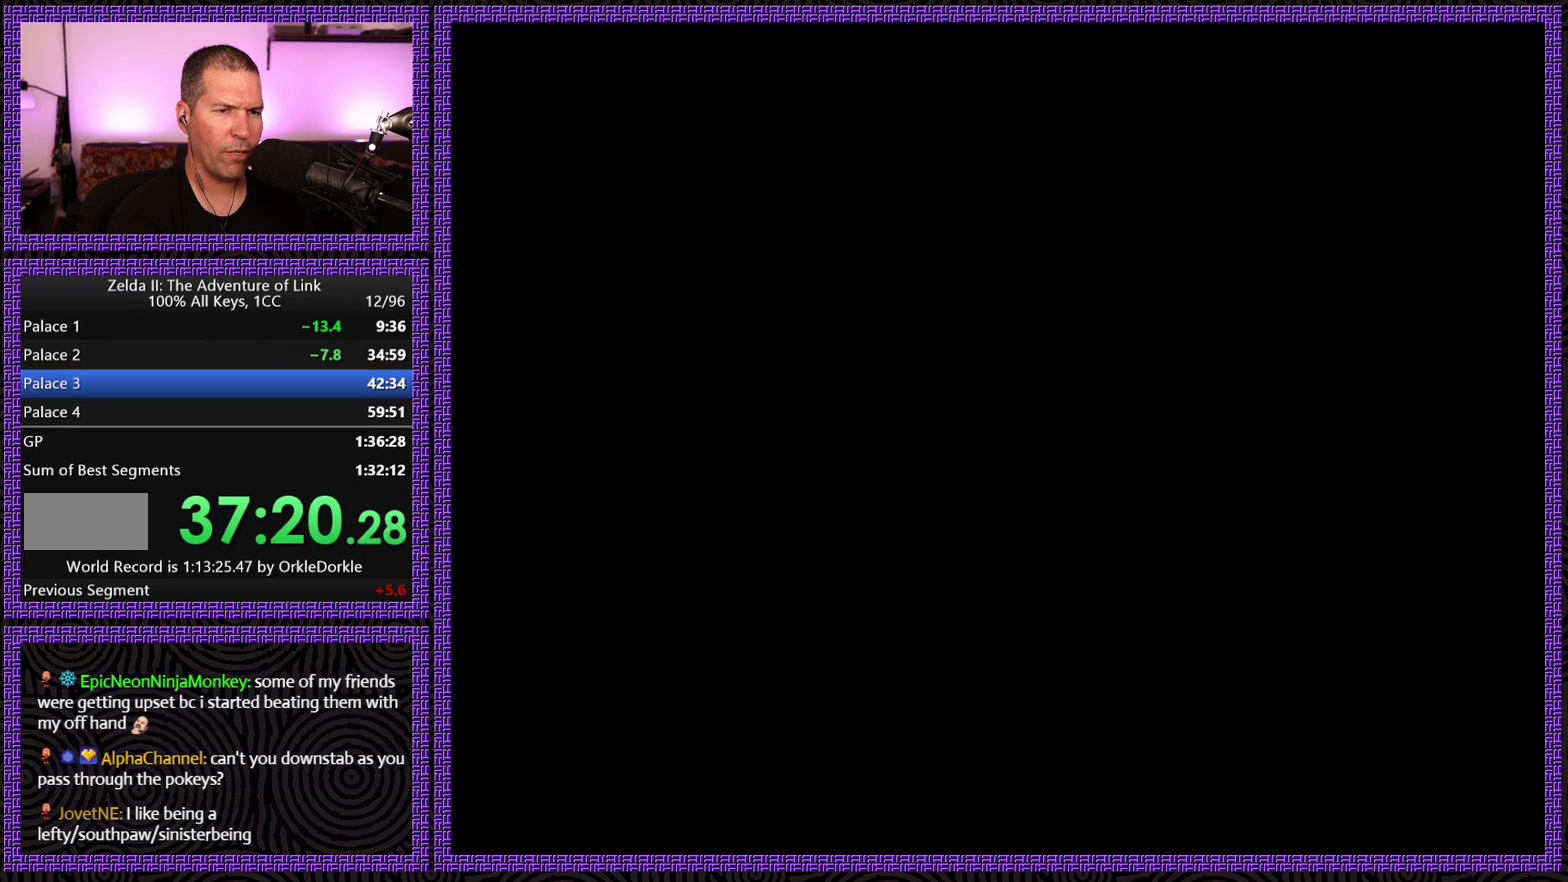
{"buttons": ["DPAD_RIGHT"], "events": []}
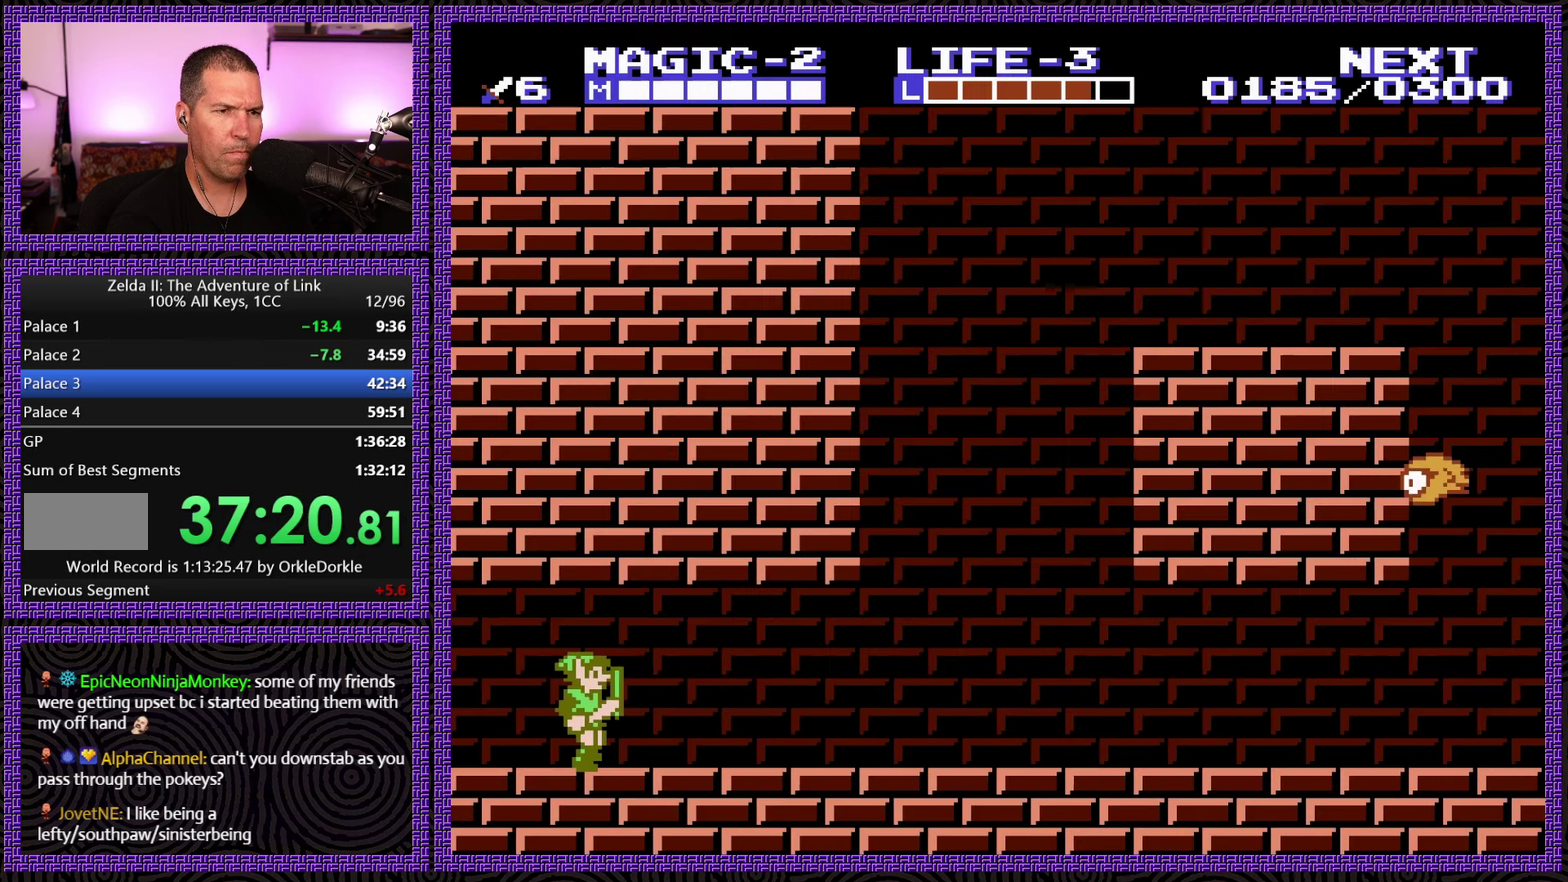
{"buttons": ["DPAD_RIGHT"], "events": []}
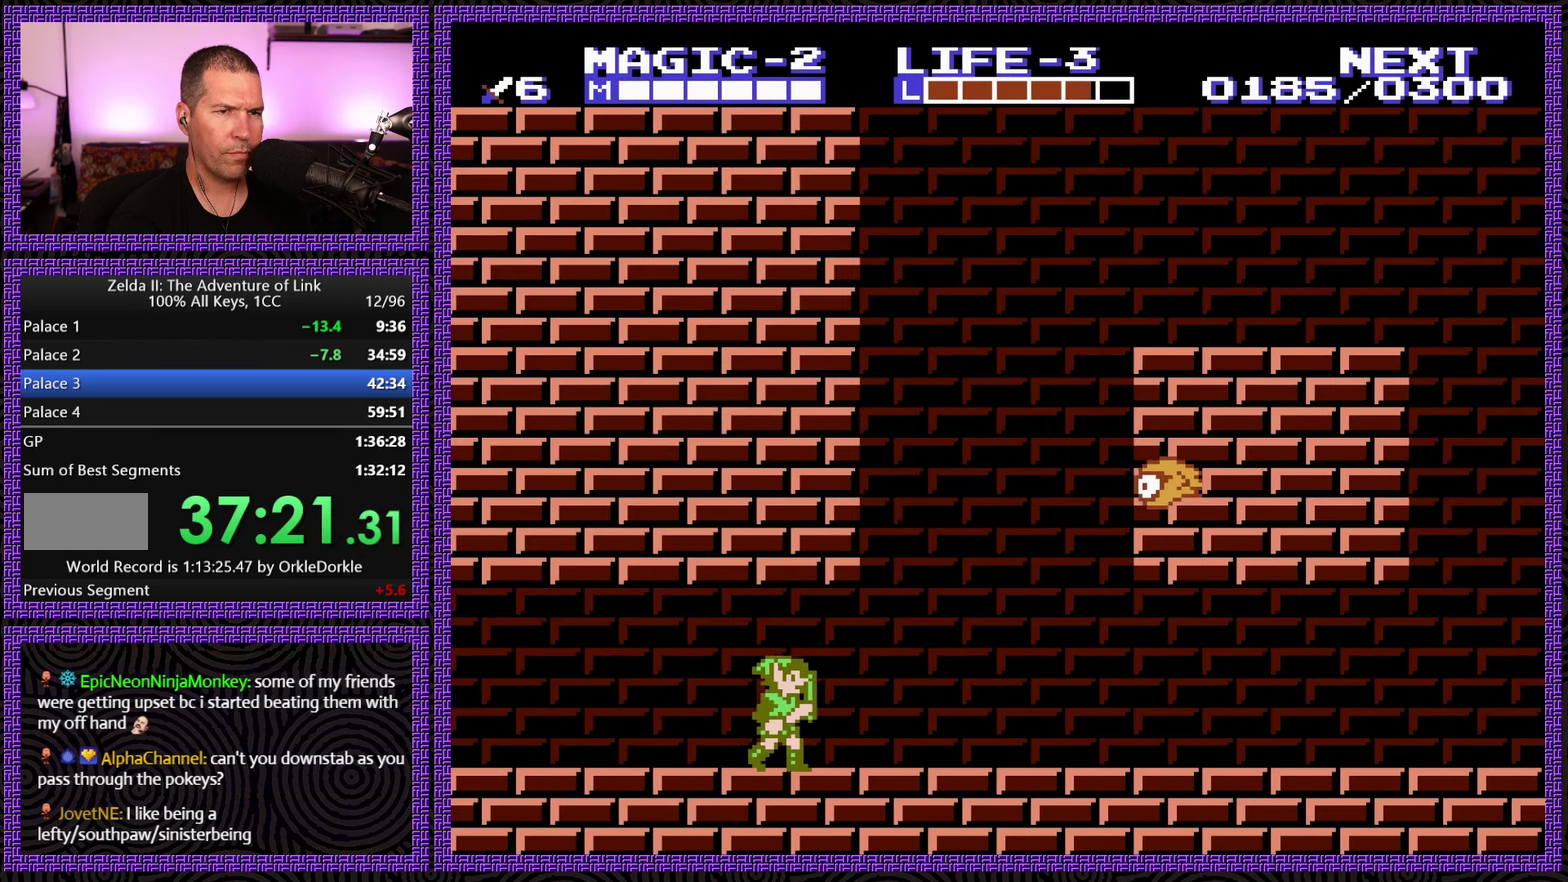
{"buttons": ["DPAD_RIGHT"], "events": []}
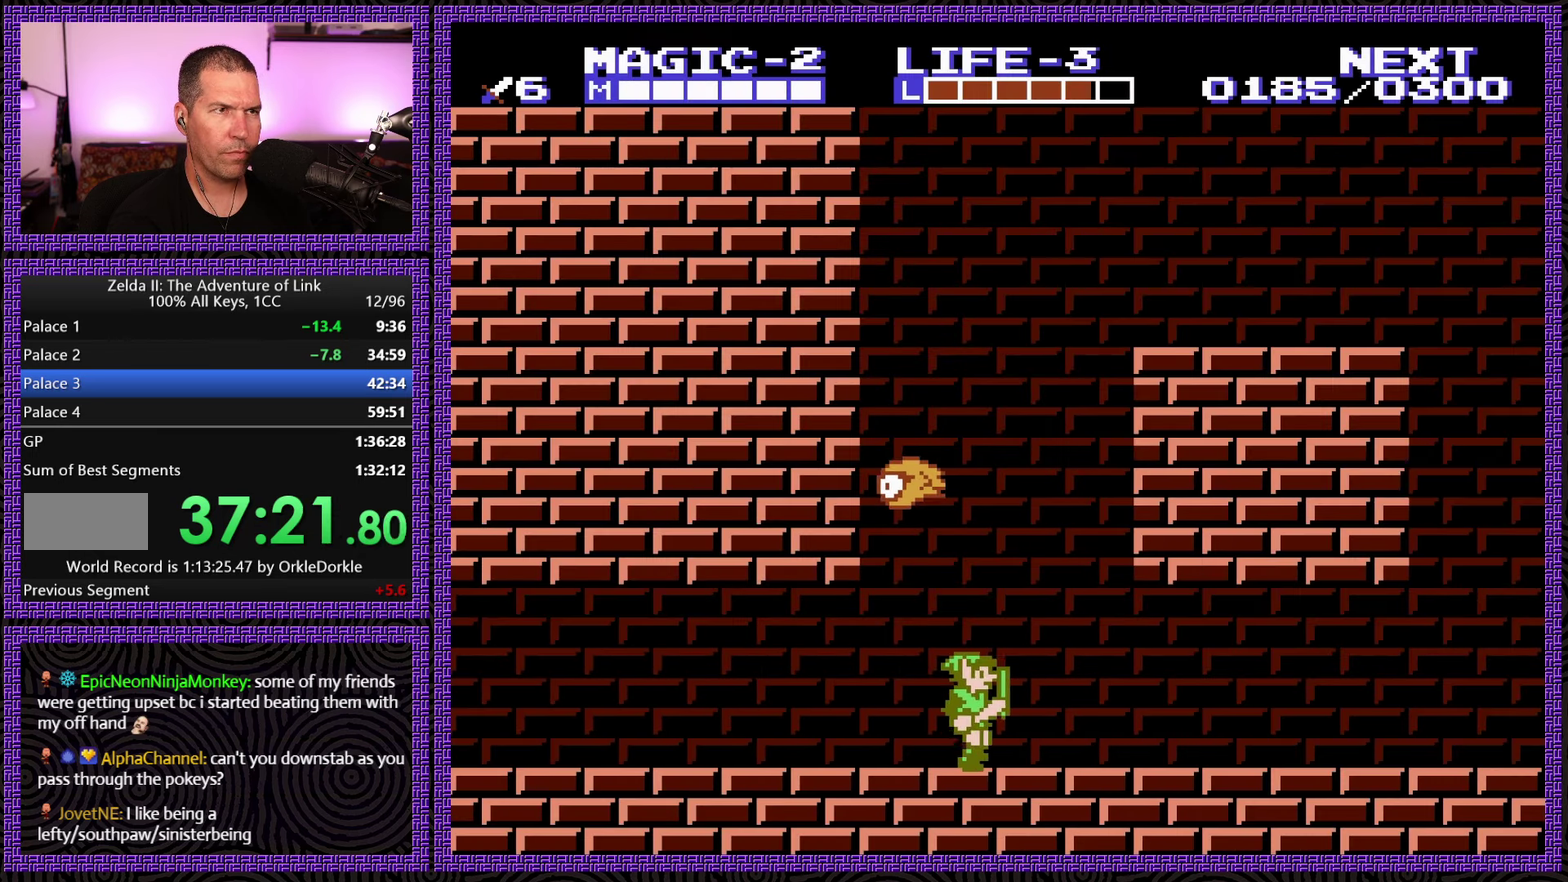
{"buttons": ["DPAD_RIGHT"], "events": []}
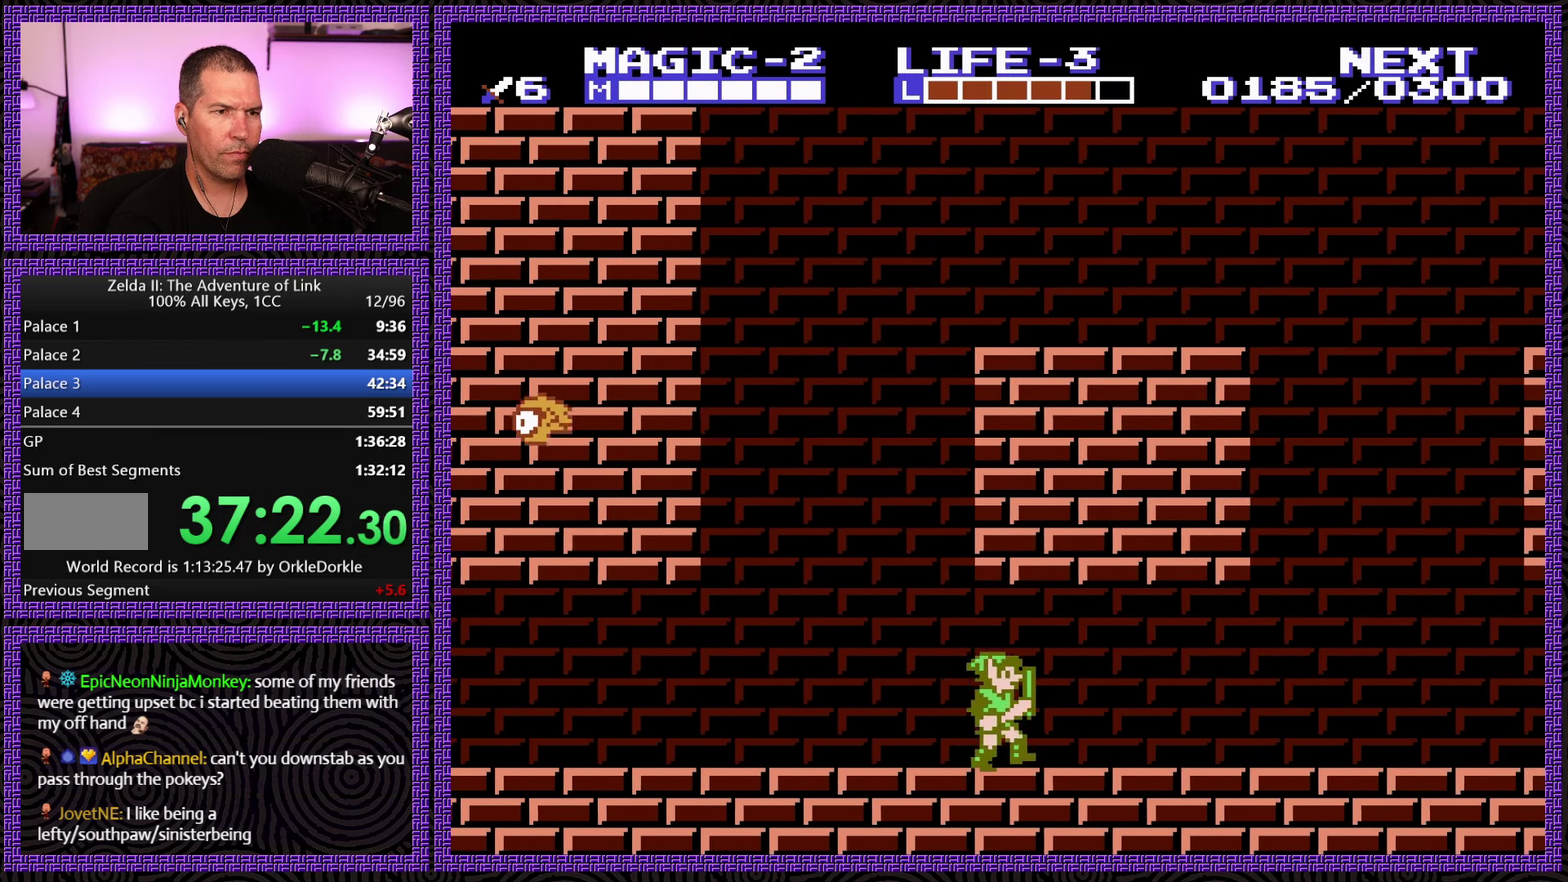
{"buttons": ["DPAD_RIGHT"], "events": []}
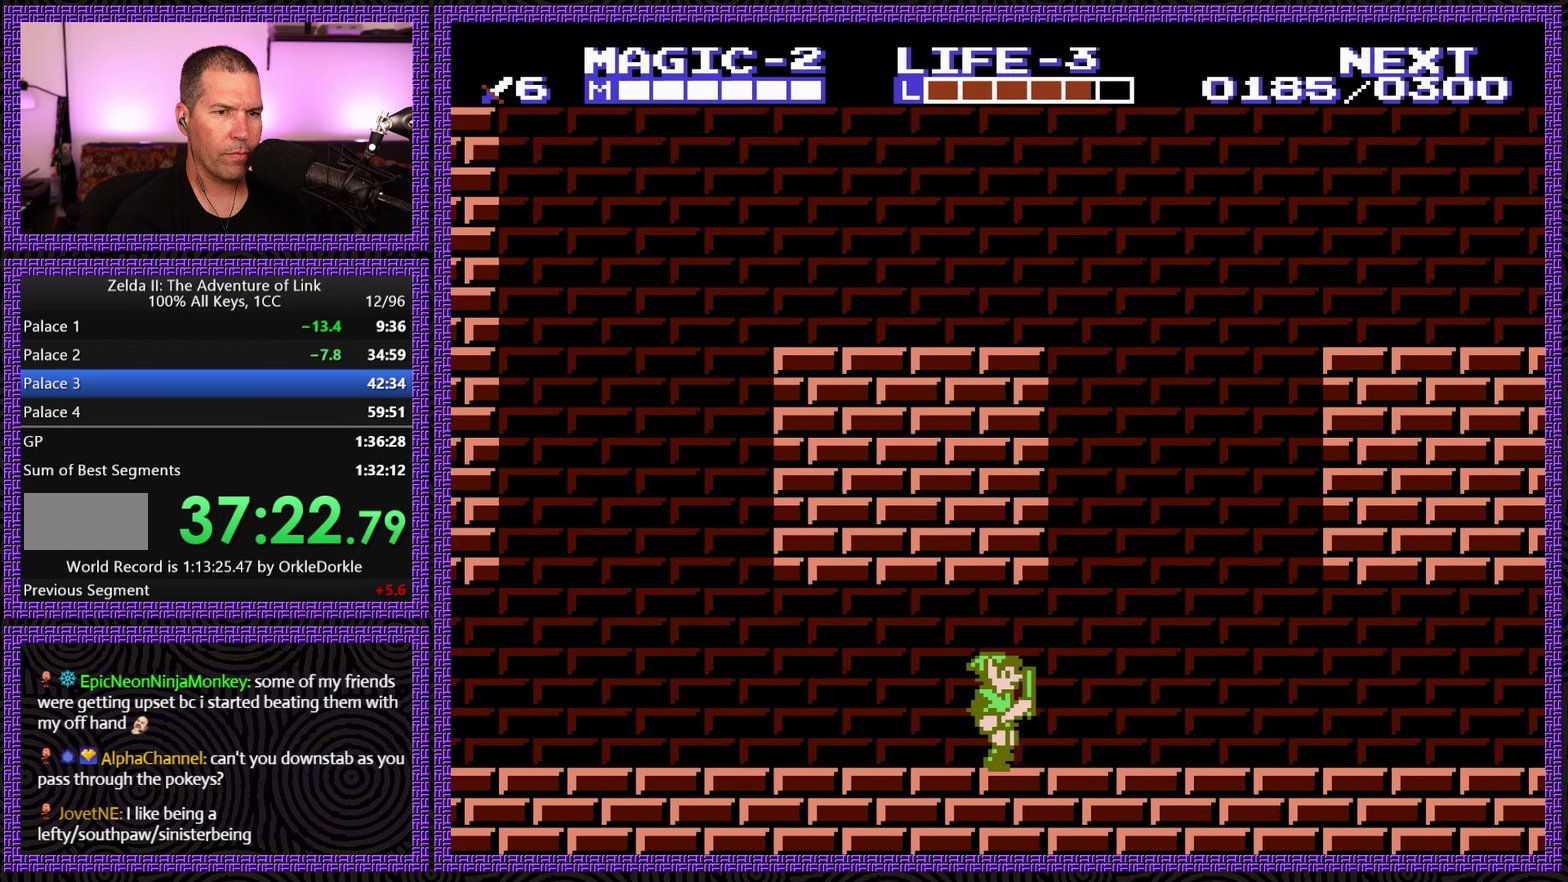
{"buttons": ["DPAD_RIGHT"], "events": []}
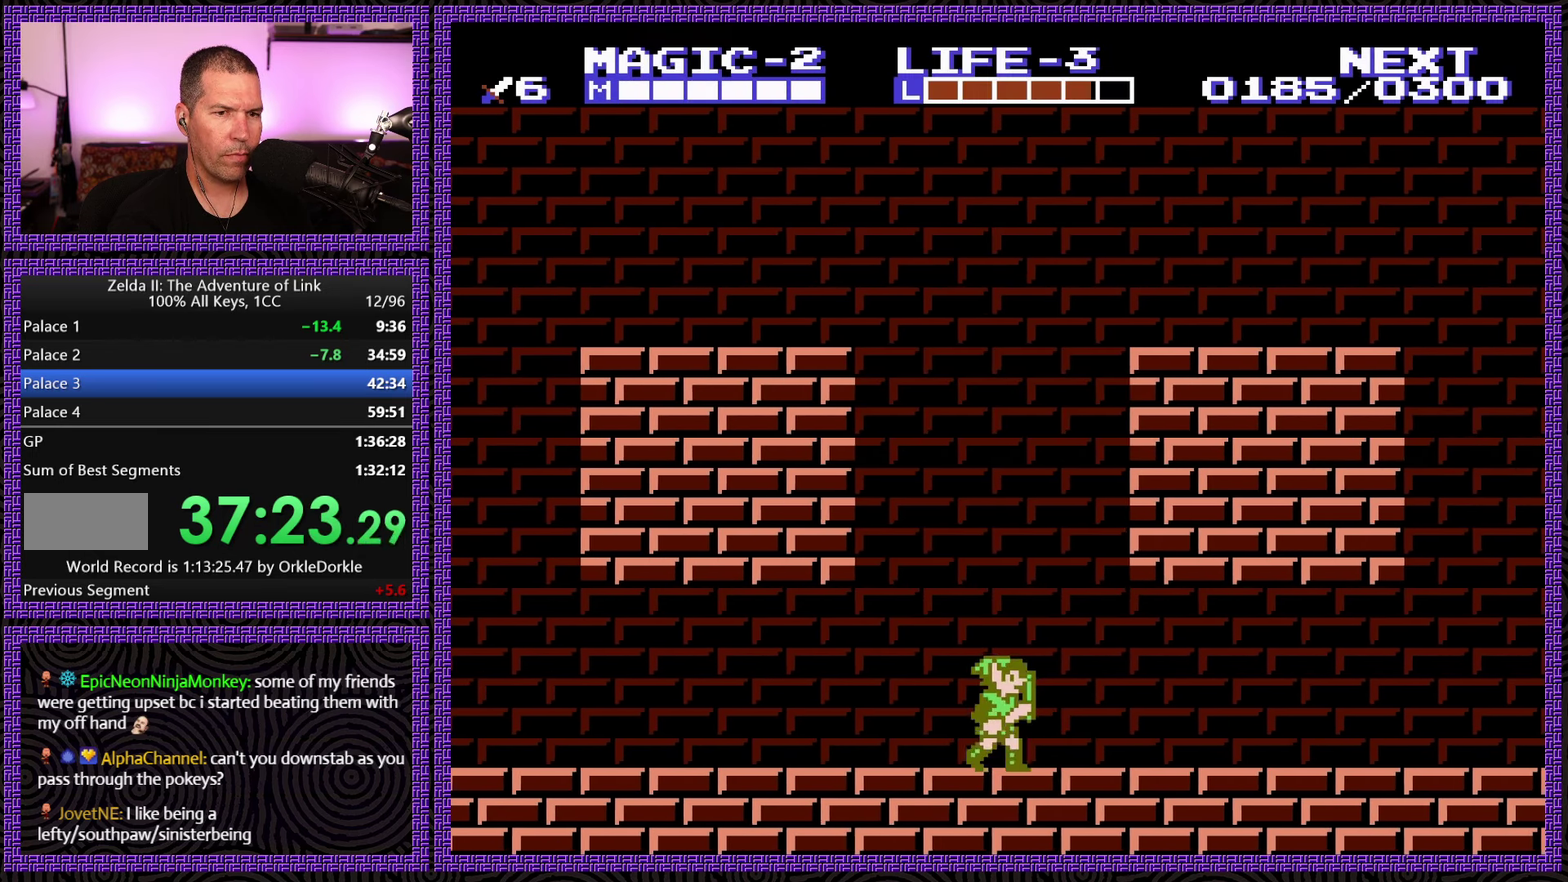
{"buttons": ["DPAD_RIGHT"], "events": []}
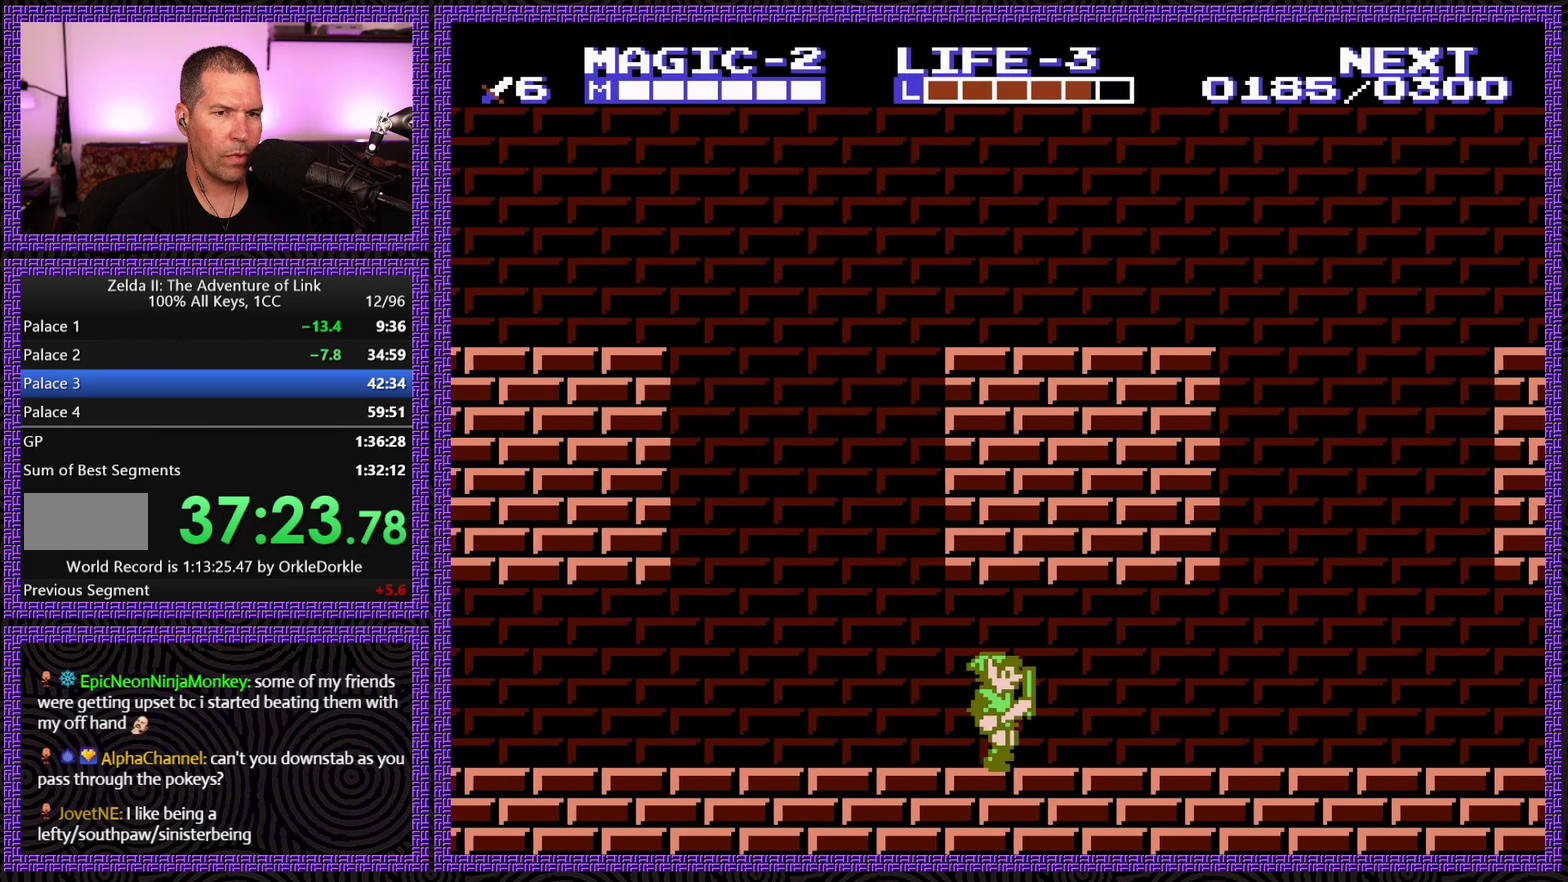
{"buttons": ["DPAD_RIGHT"], "events": []}
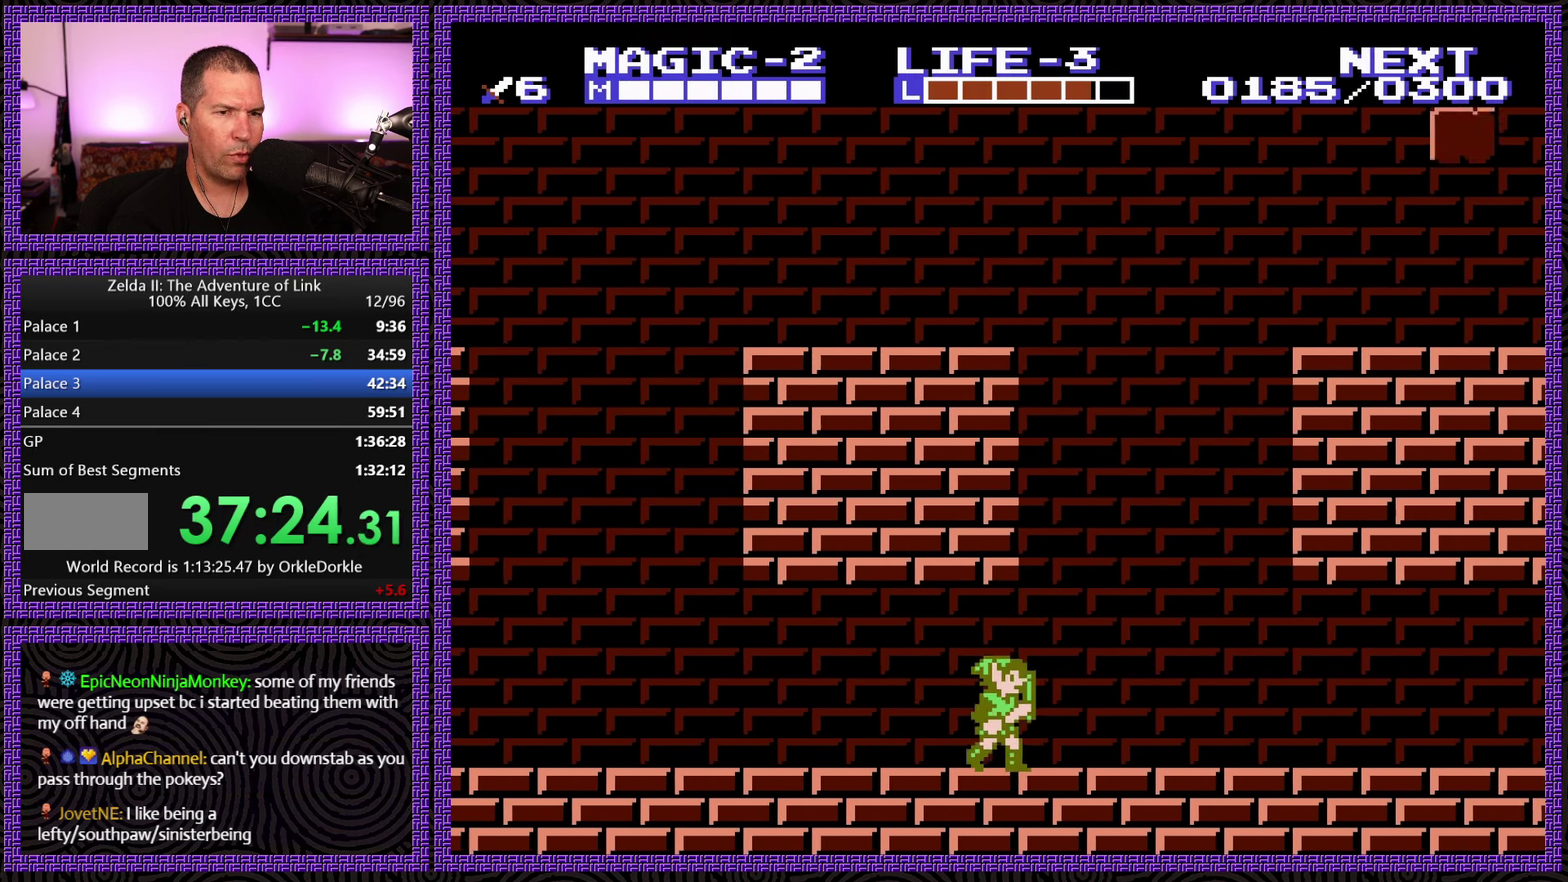
{"buttons": ["DPAD_RIGHT"], "events": []}
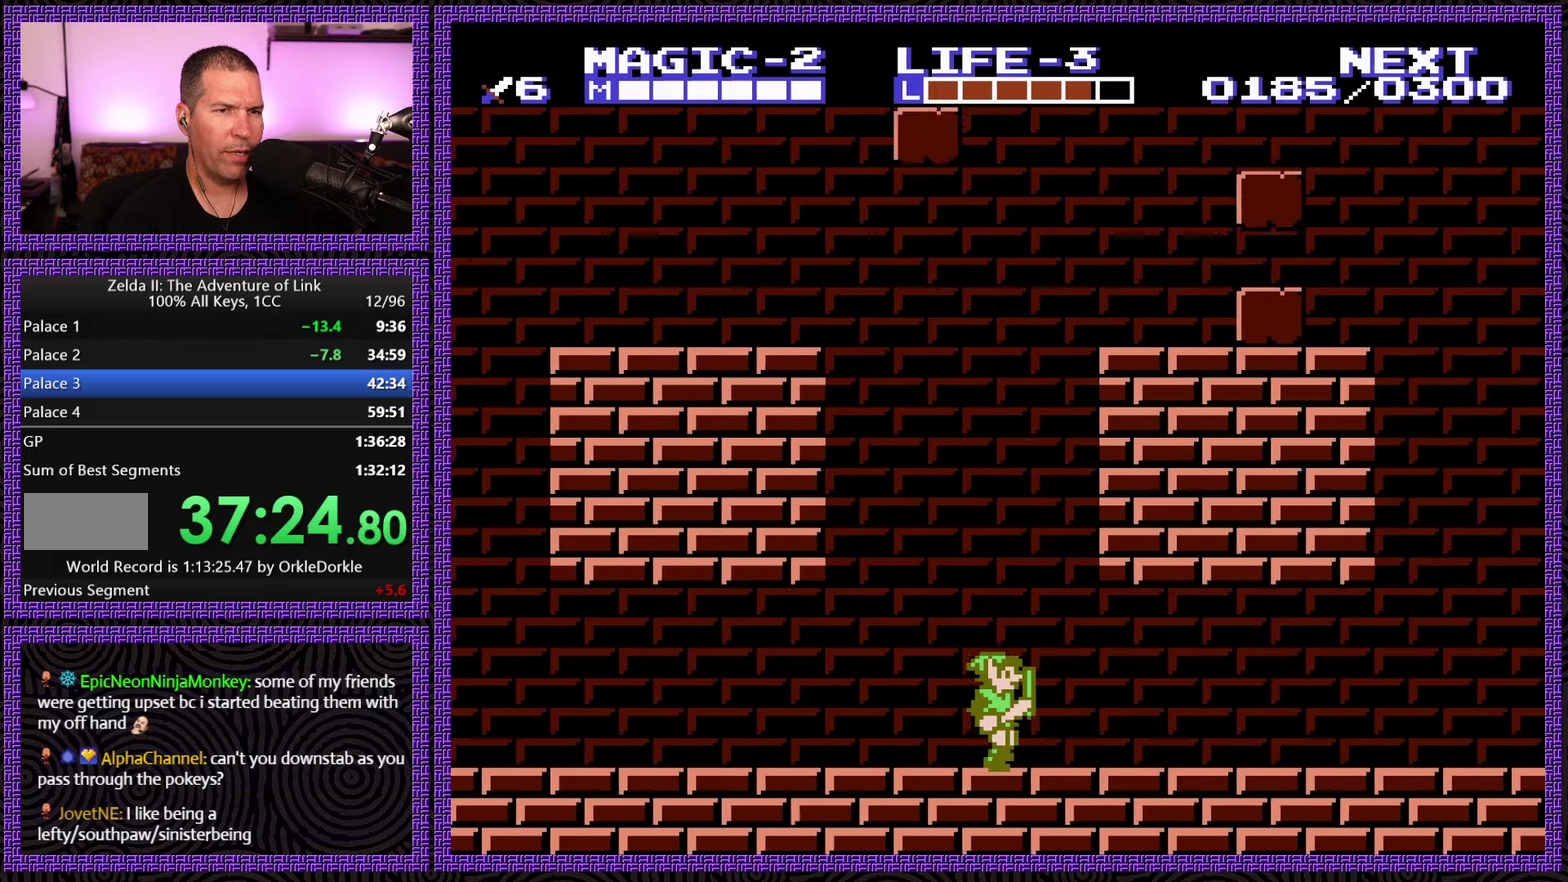
{"buttons": ["DPAD_RIGHT"], "events": []}
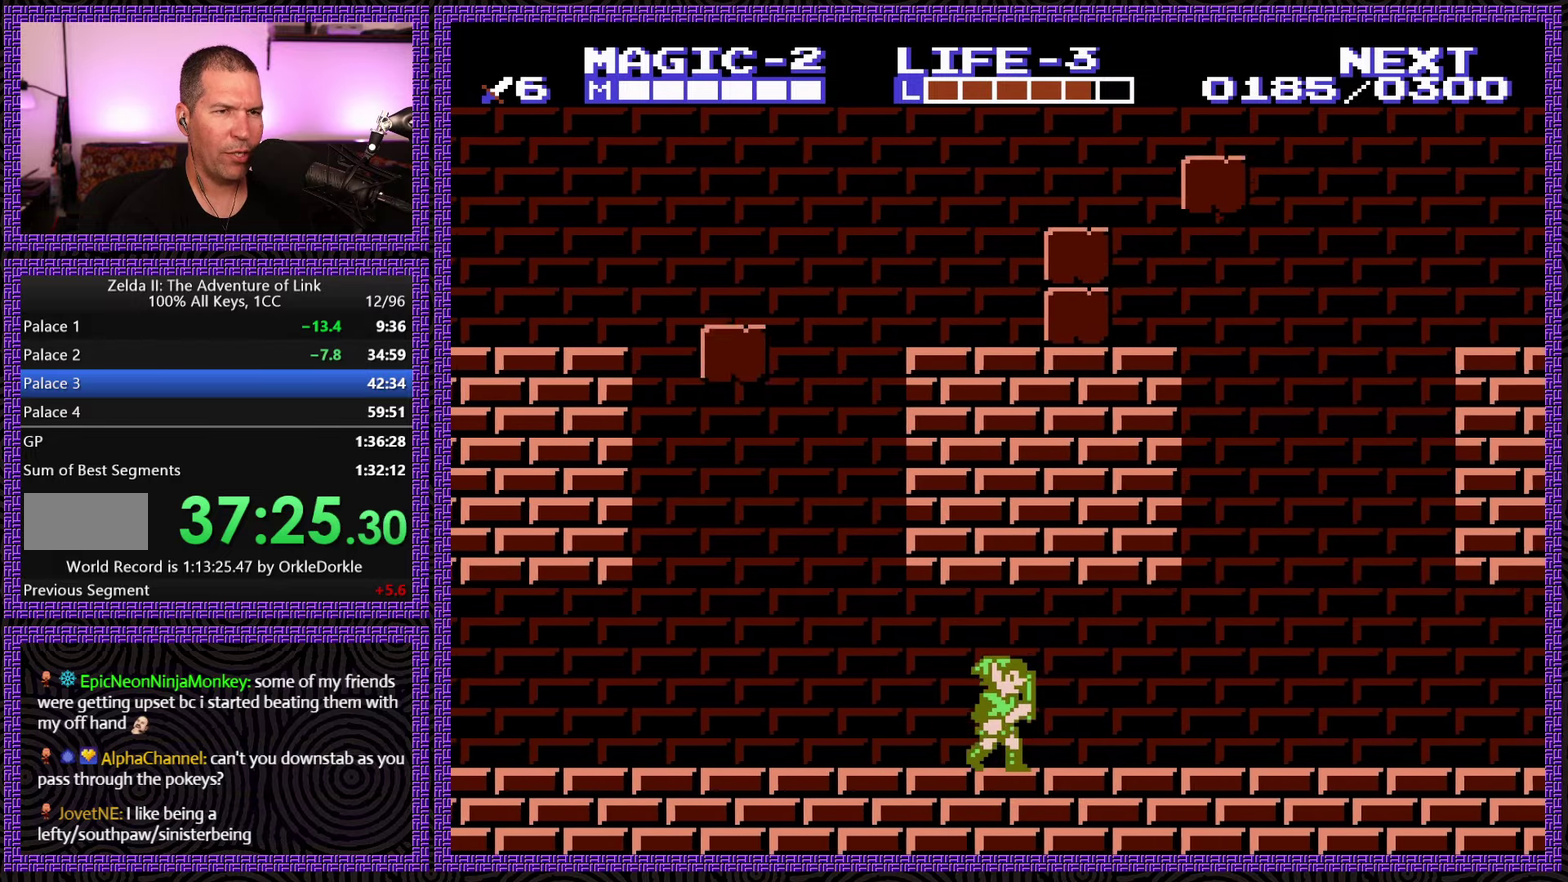
{"buttons": ["DPAD_LEFT"], "events": [[284, "DPAD_LEFT", "down"], [284, "DPAD_RIGHT", "up"]]}
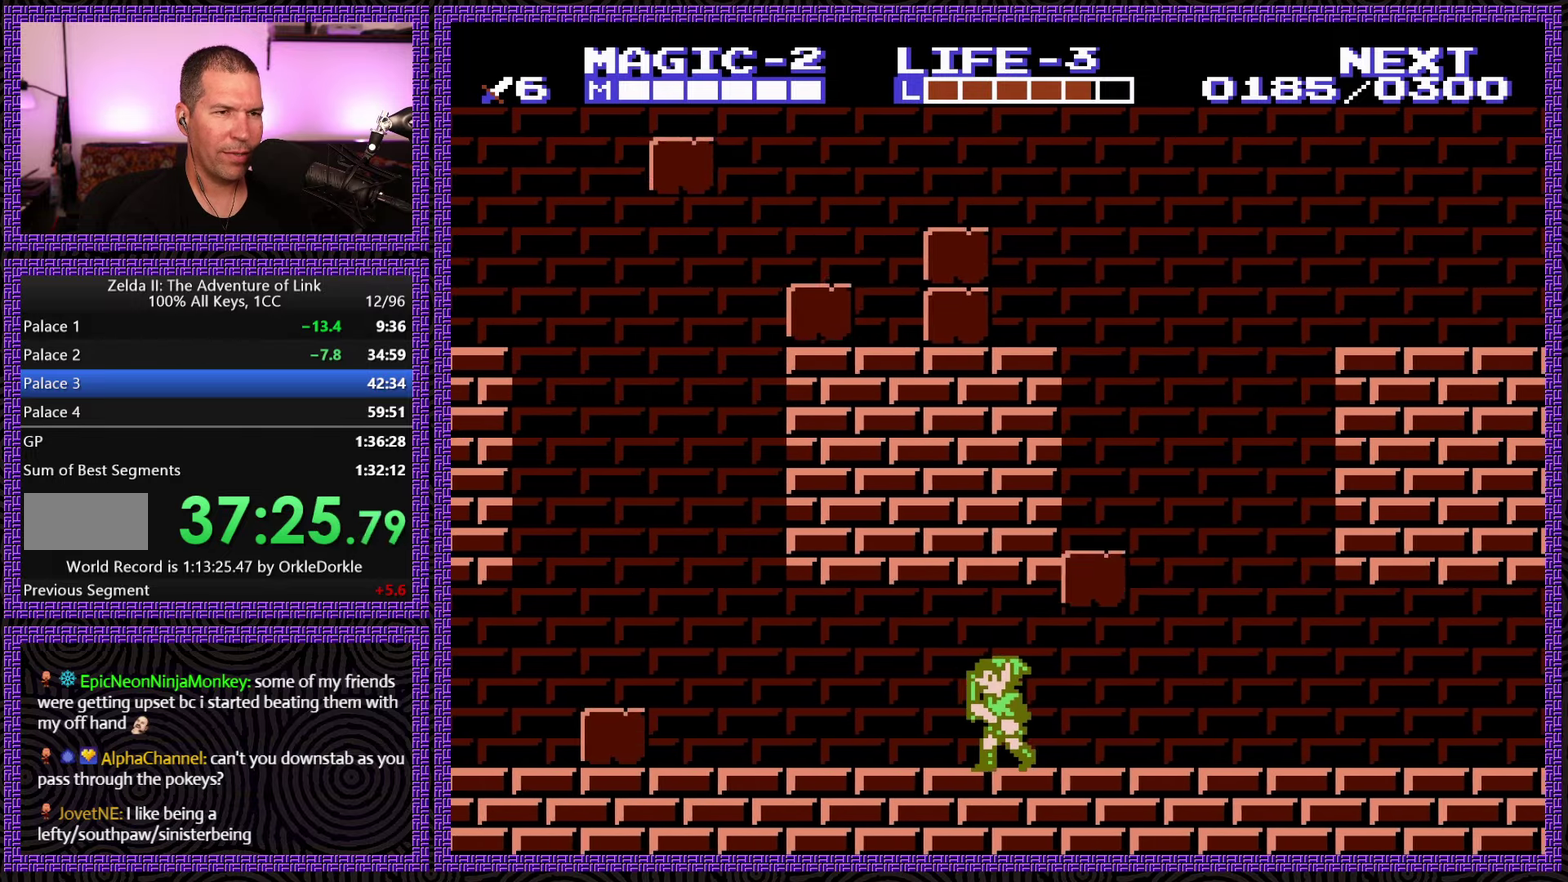
{"buttons": ["DPAD_RIGHT"], "events": [[184, "DPAD_LEFT", "up"], [200, "DPAD_RIGHT", "down"]]}
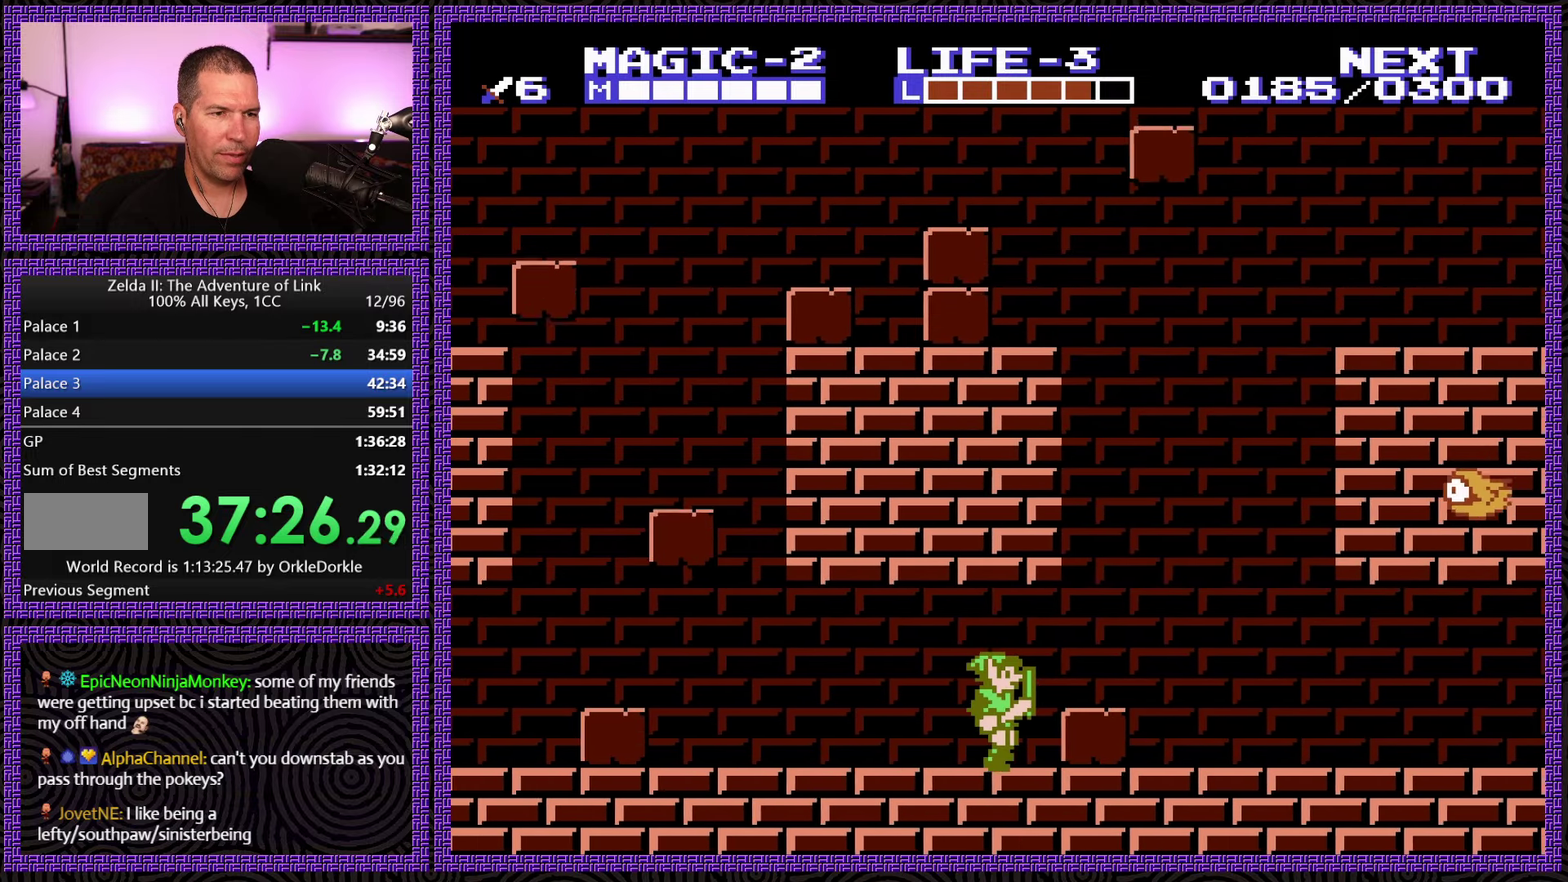
{"buttons": ["DPAD_RIGHT"], "events": [[84, "A", "down"], [134, "DPAD_DOWN", "down"], [250, "DPAD_DOWN", "up"], [284, "A", "up"]]}
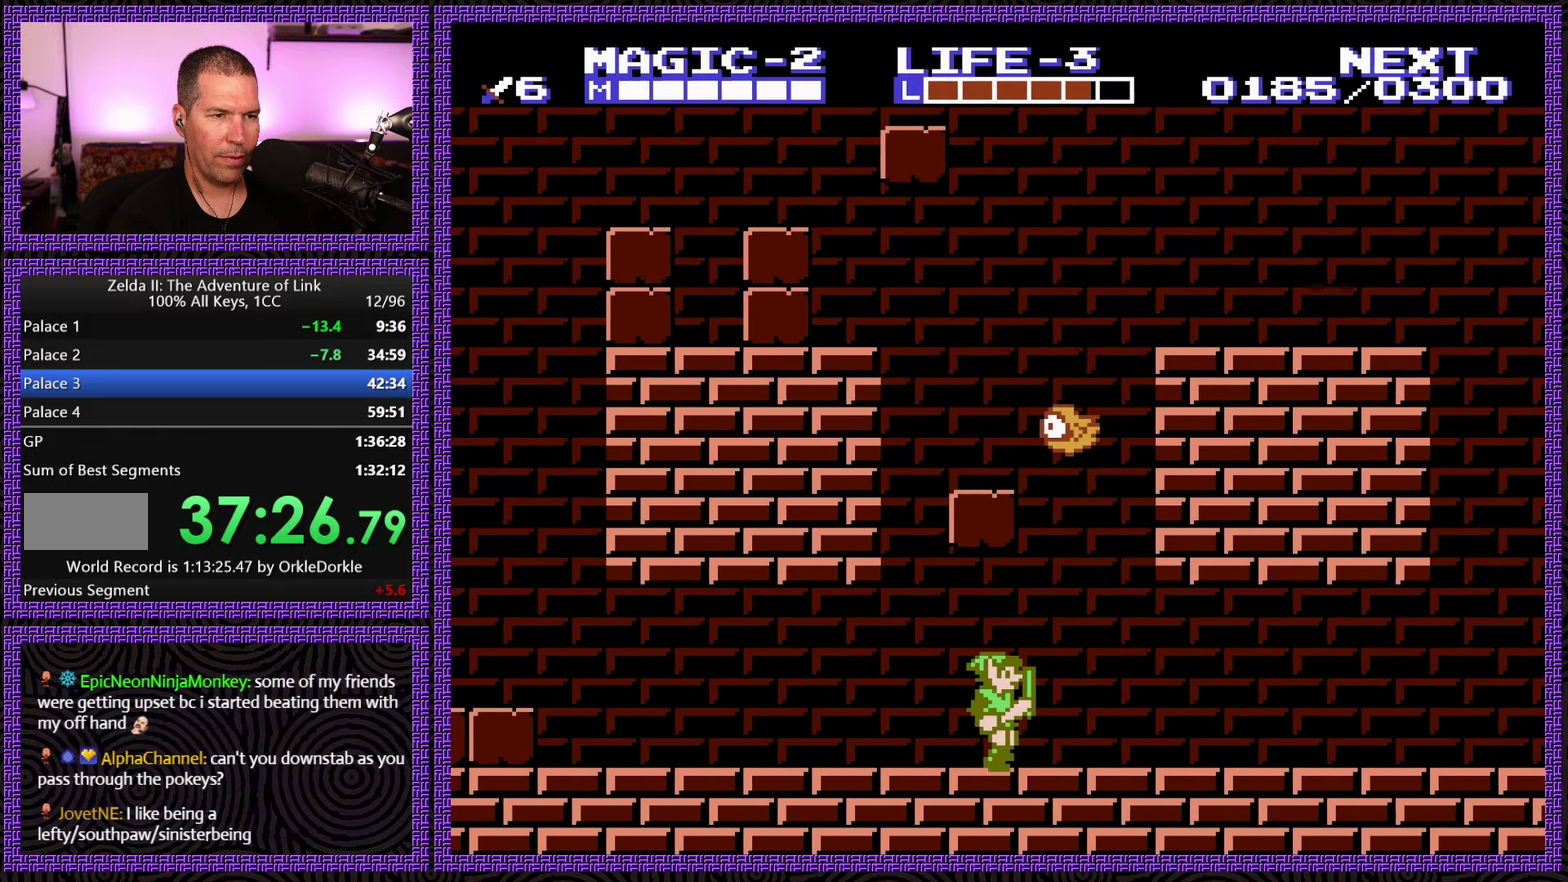
{"buttons": ["DPAD_RIGHT"], "events": []}
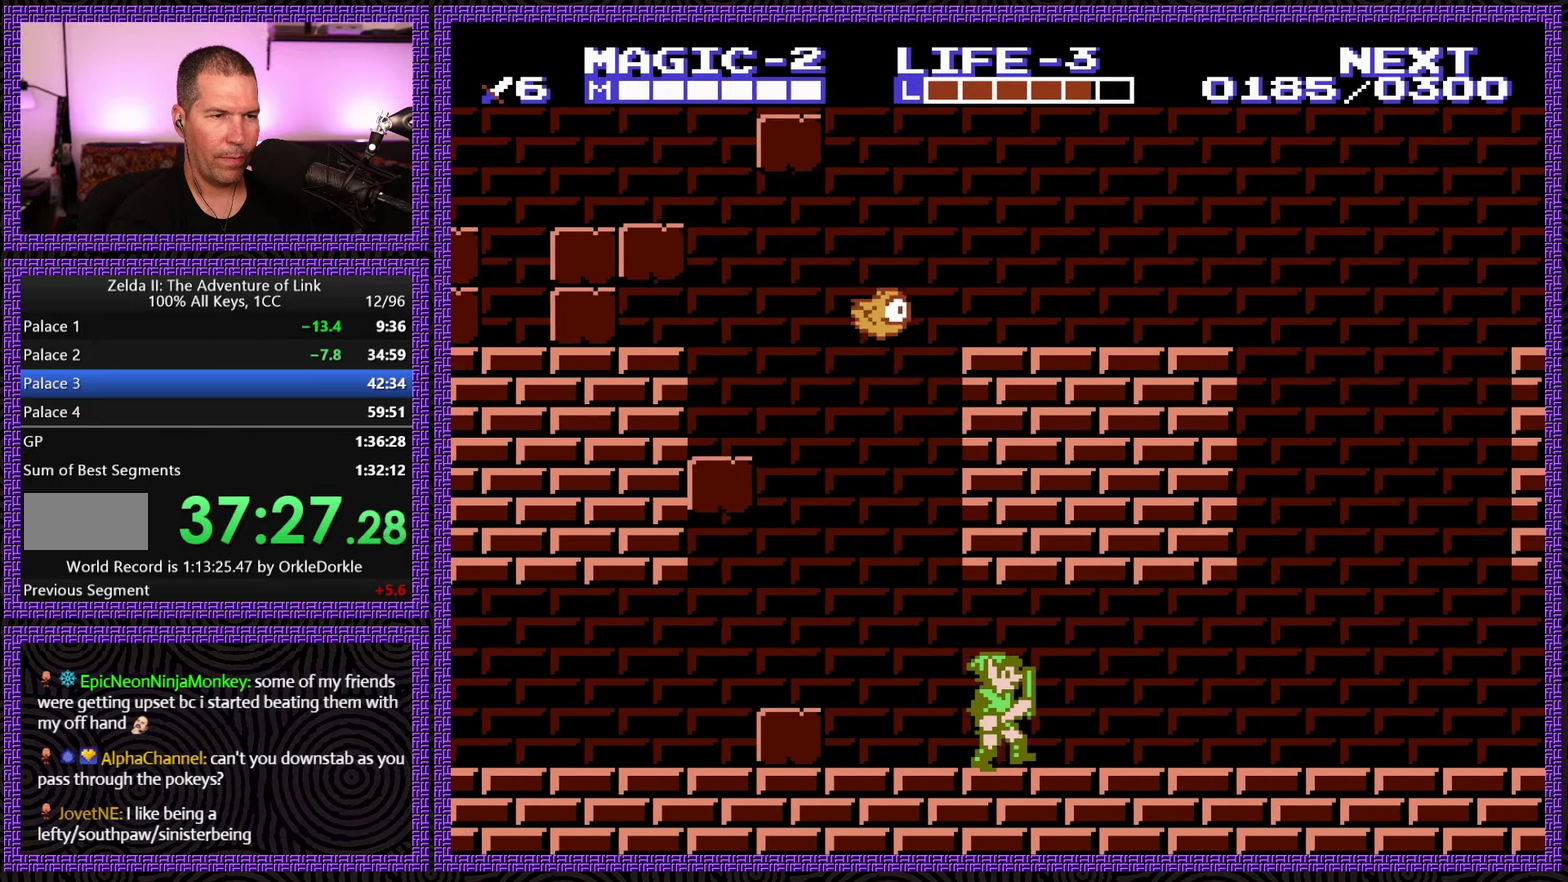
{"buttons": ["DPAD_RIGHT"], "events": []}
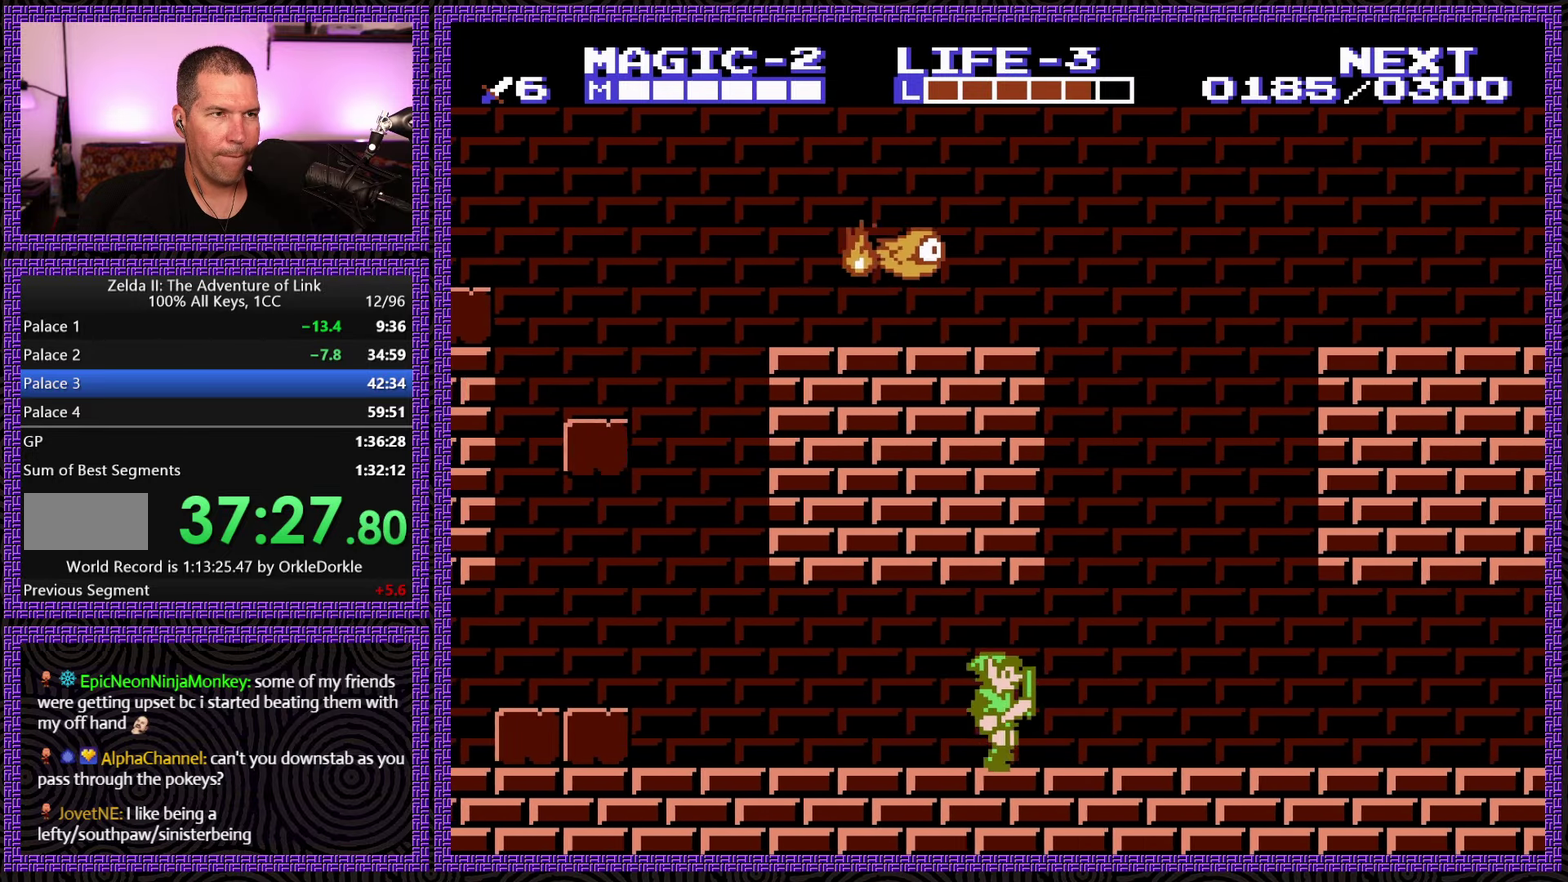
{"buttons": ["DPAD_RIGHT"], "events": []}
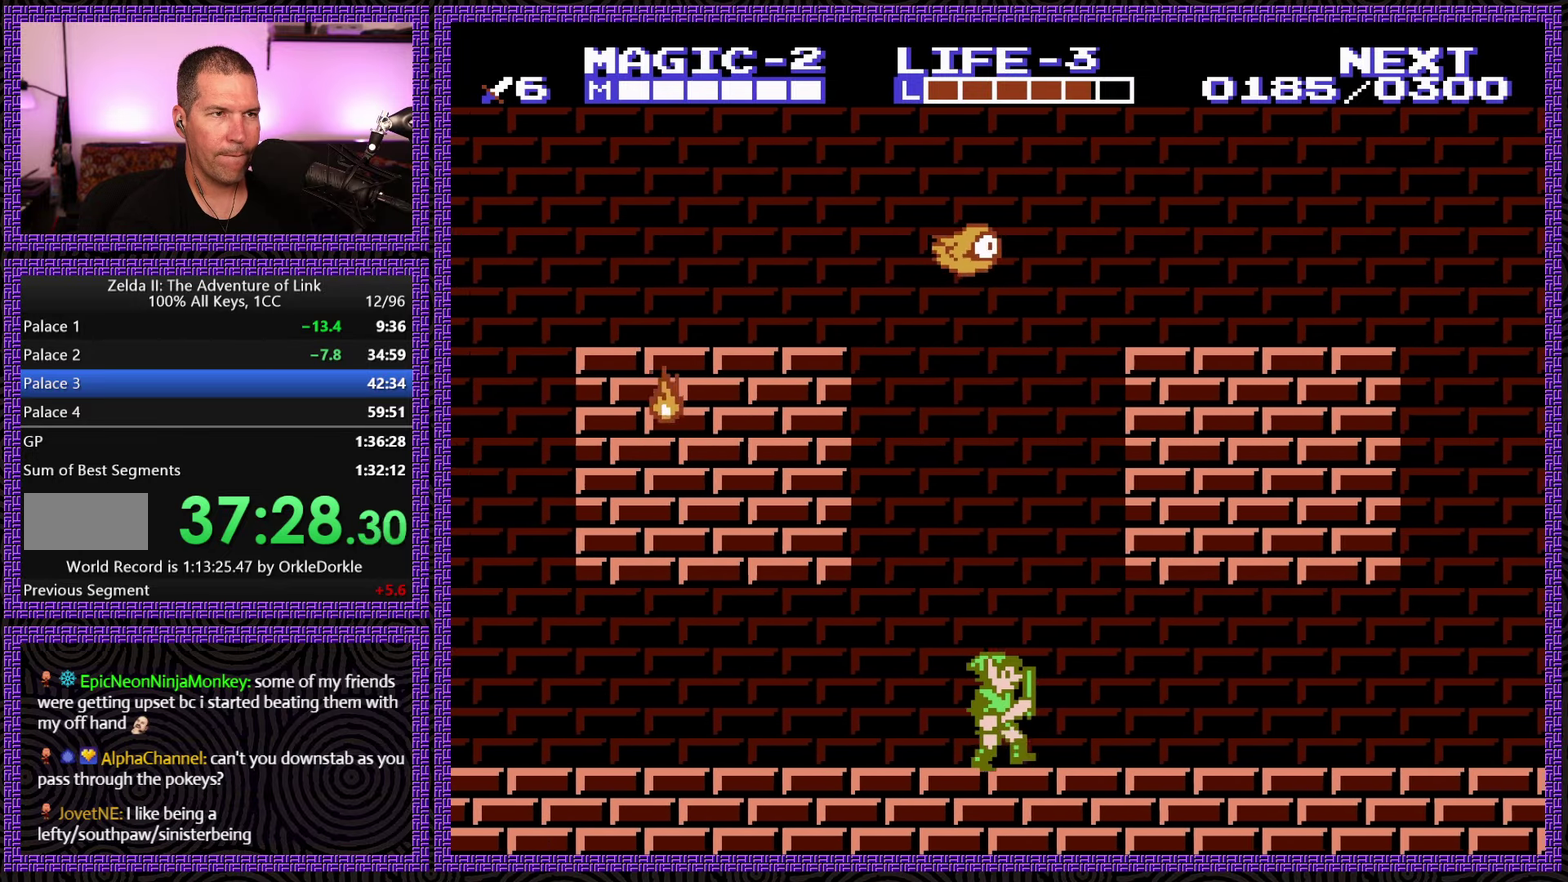
{"buttons": ["DPAD_RIGHT"], "events": []}
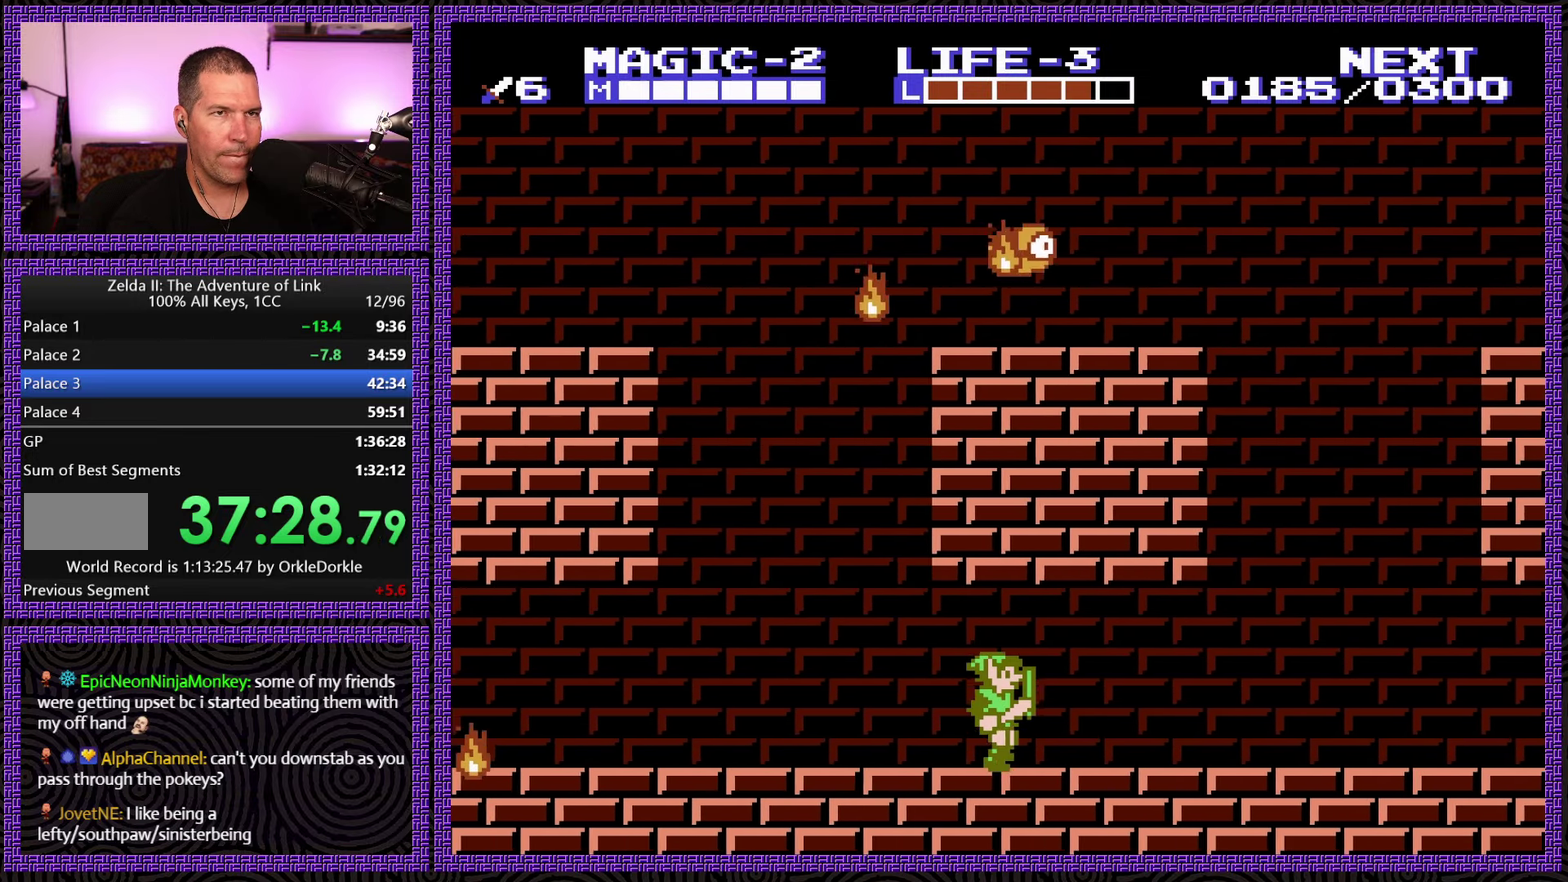
{"buttons": ["DPAD_RIGHT"], "events": []}
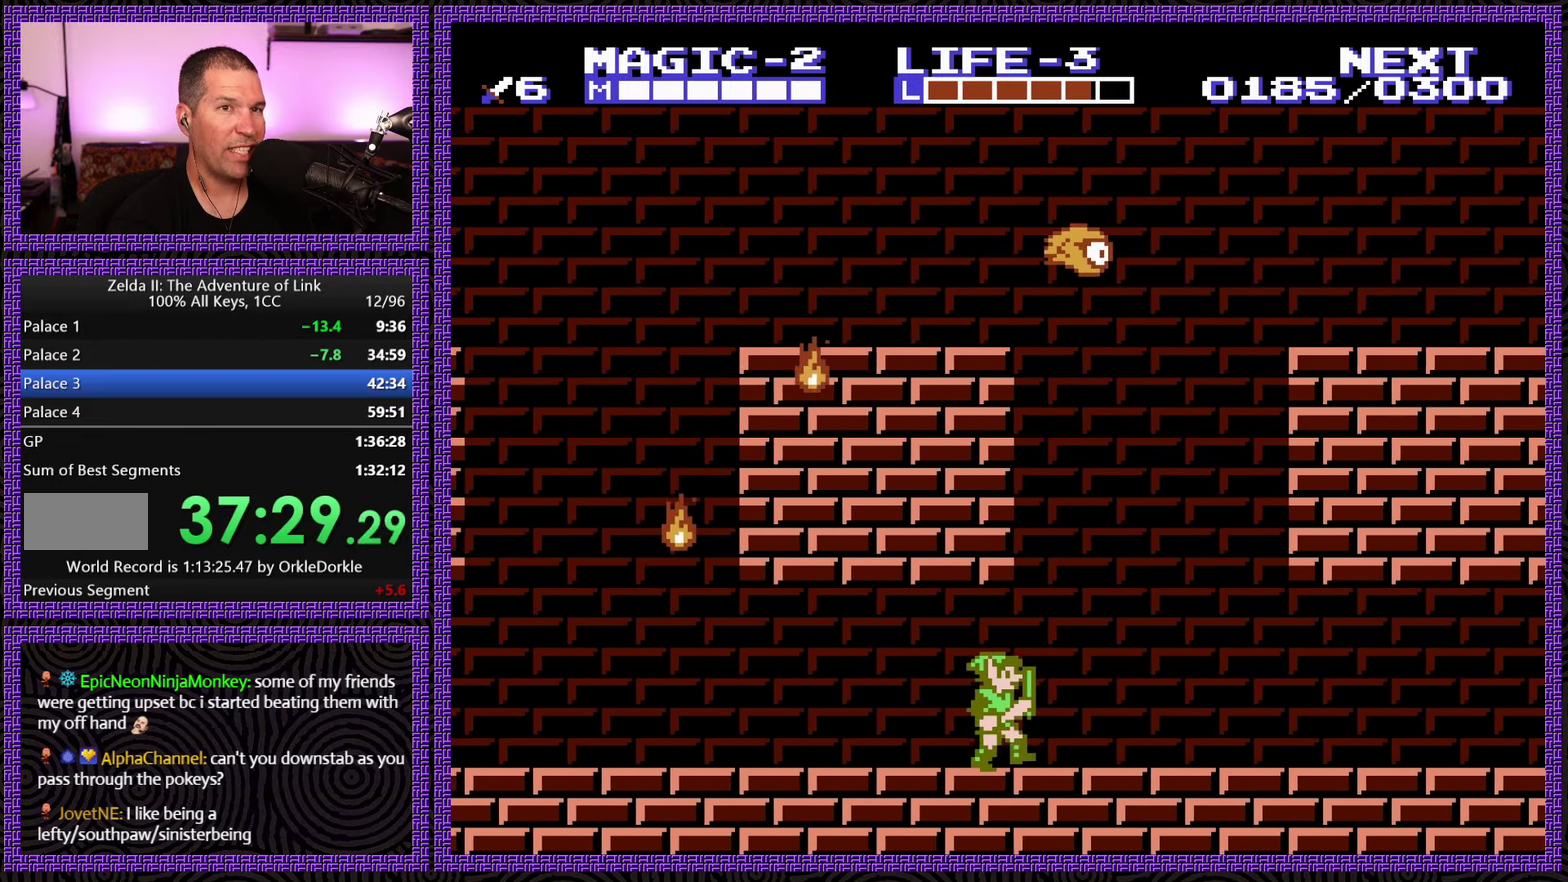
{"buttons": ["DPAD_RIGHT"], "events": []}